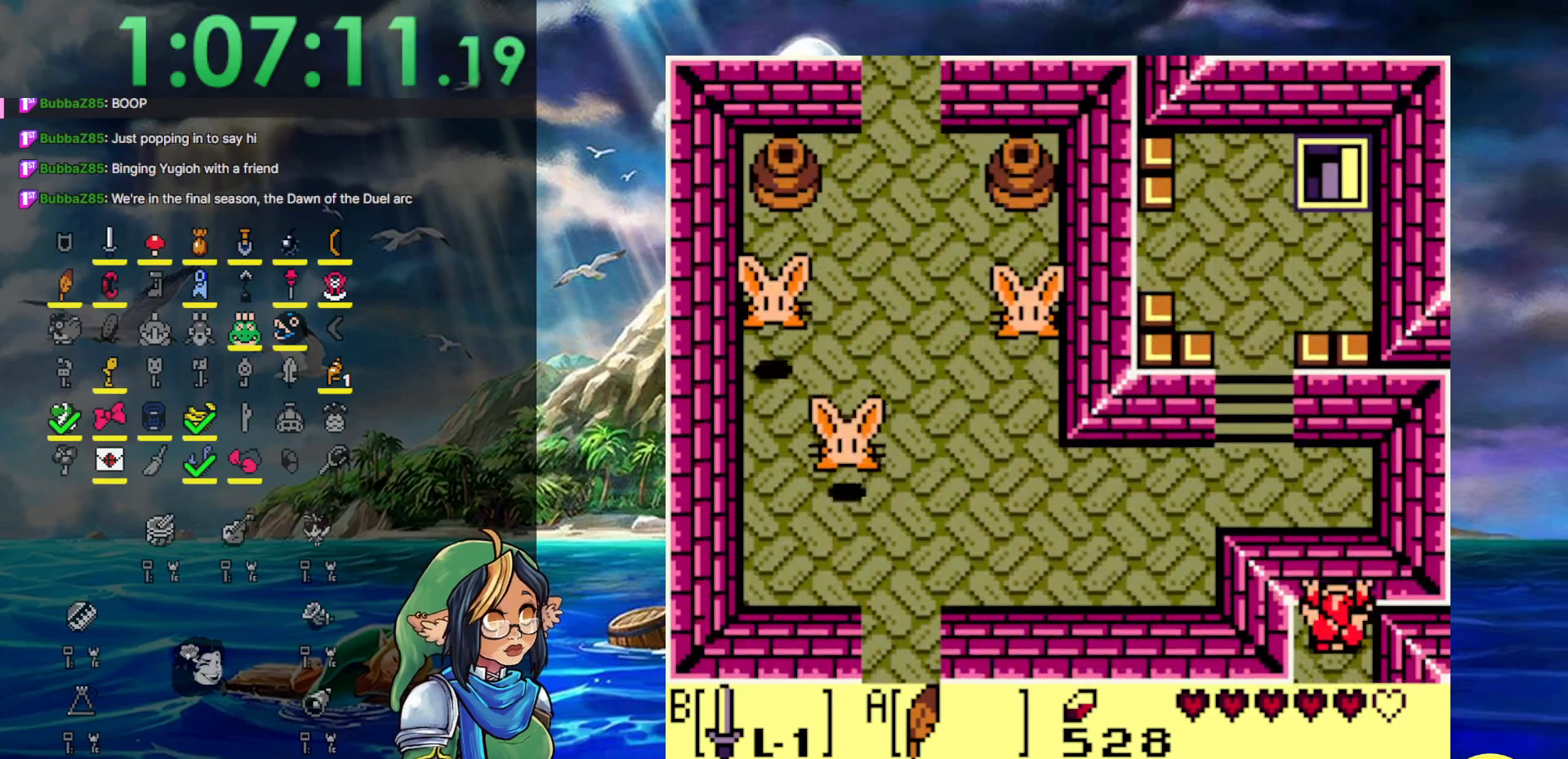
Gameplay with a controller (Nintendo layout); each line is a JSON object with the inputs held at the frame after it. "events" lists button and stick changes between this image and that frame as [ms after this image, input, new state], when the widget could be followed in between. Not read: L3 R3.
{"buttons": ["DPAD_LEFT"], "events": [[367, "DPAD_LEFT", "down"], [400, "DPAD_UP", "up"]]}
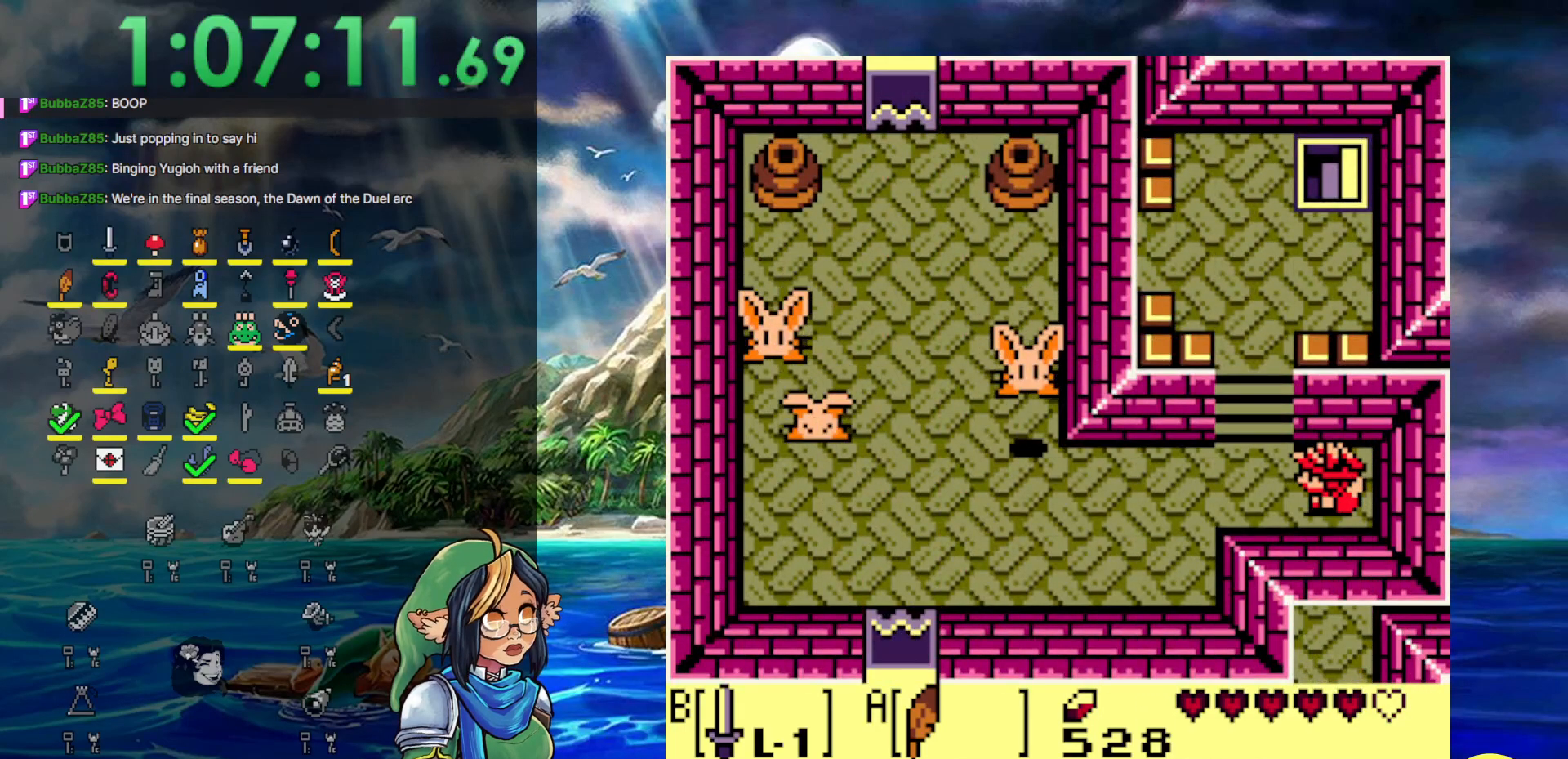
{"buttons": [], "events": [[167, "START", "down"], [283, "DPAD_LEFT", "up"], [400, "START", "up"]]}
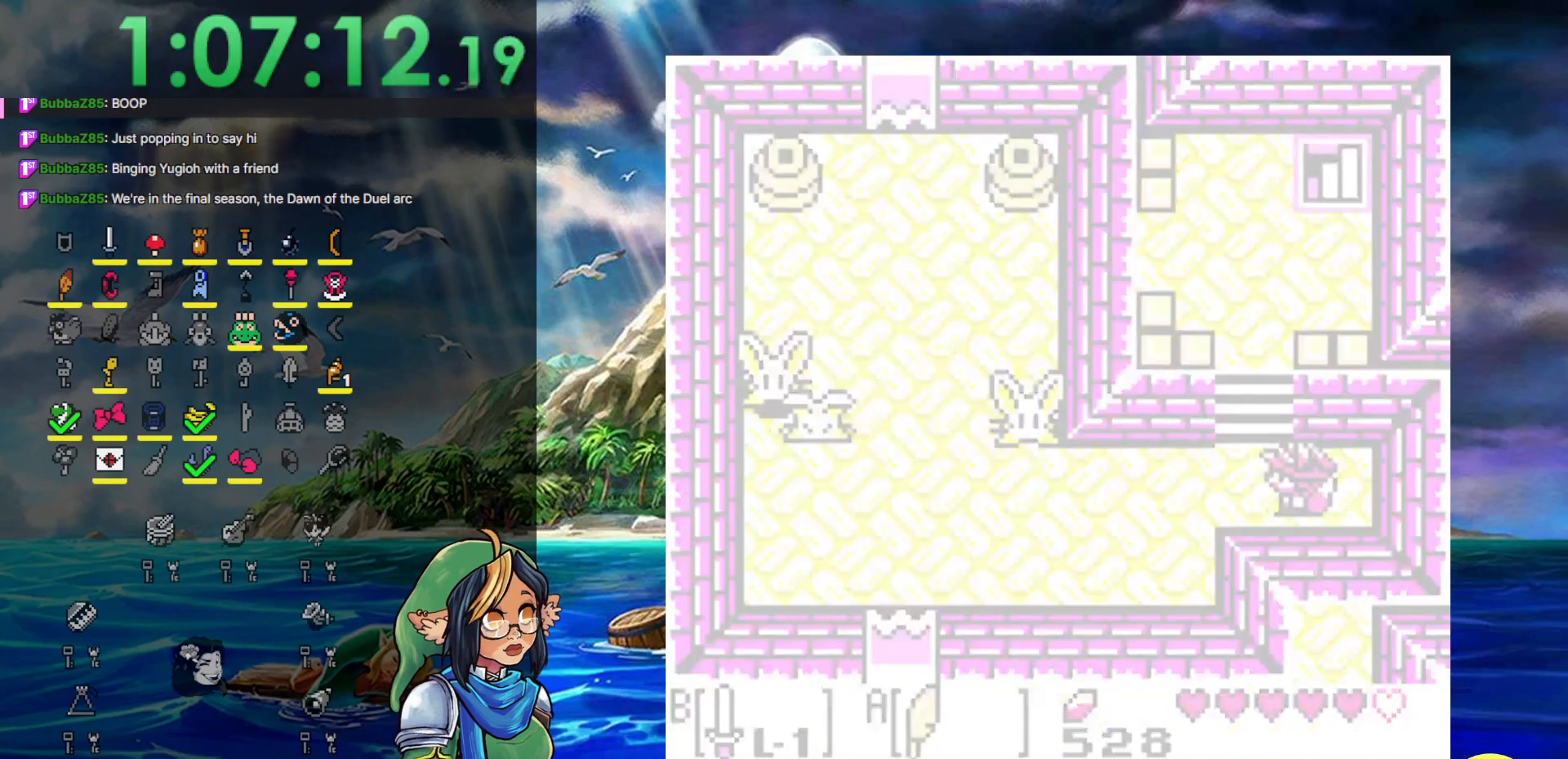
{"buttons": [], "events": []}
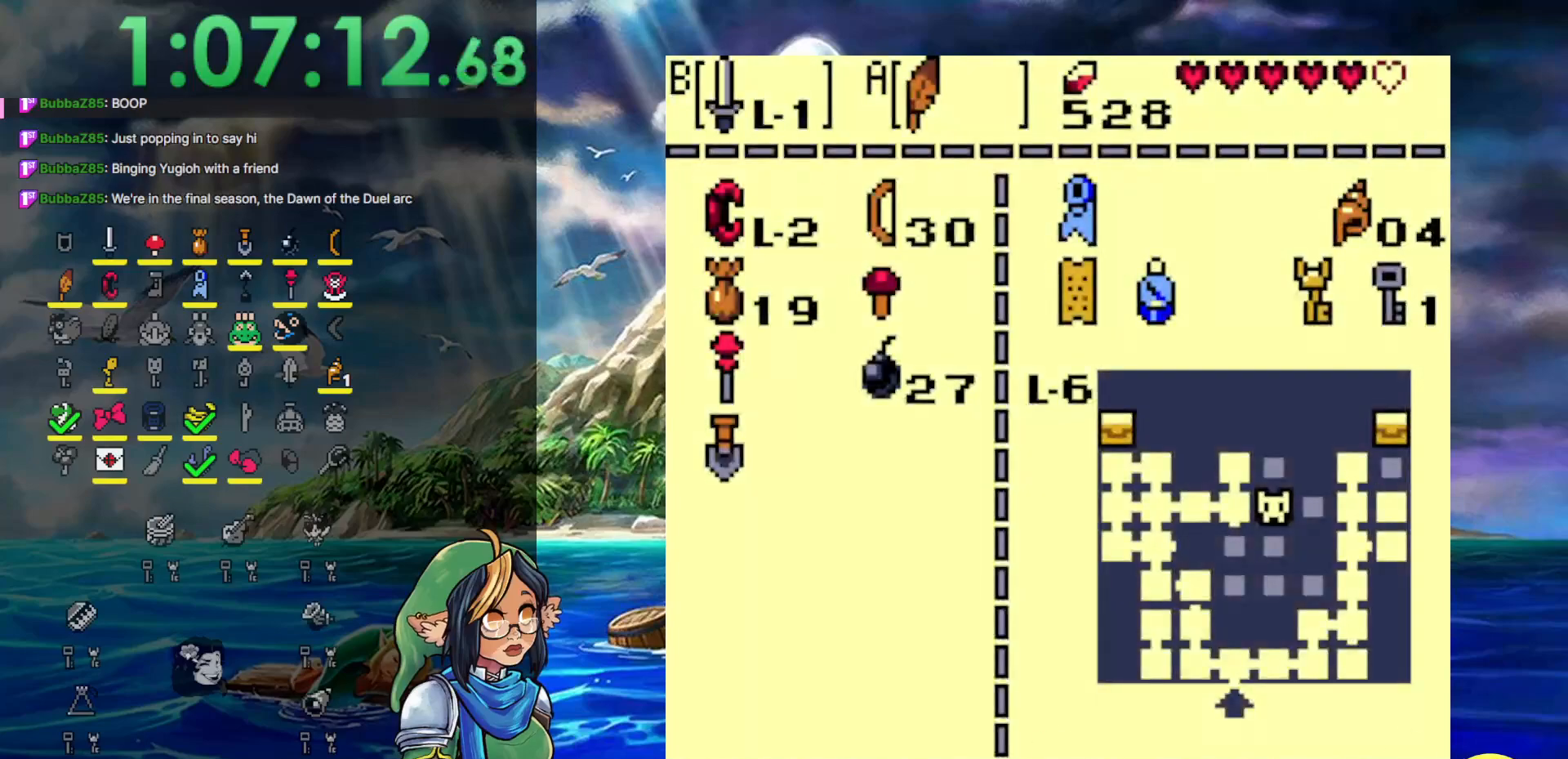
{"buttons": [], "events": [[267, "DPAD_DOWN", "down"], [350, "DPAD_DOWN", "up"]]}
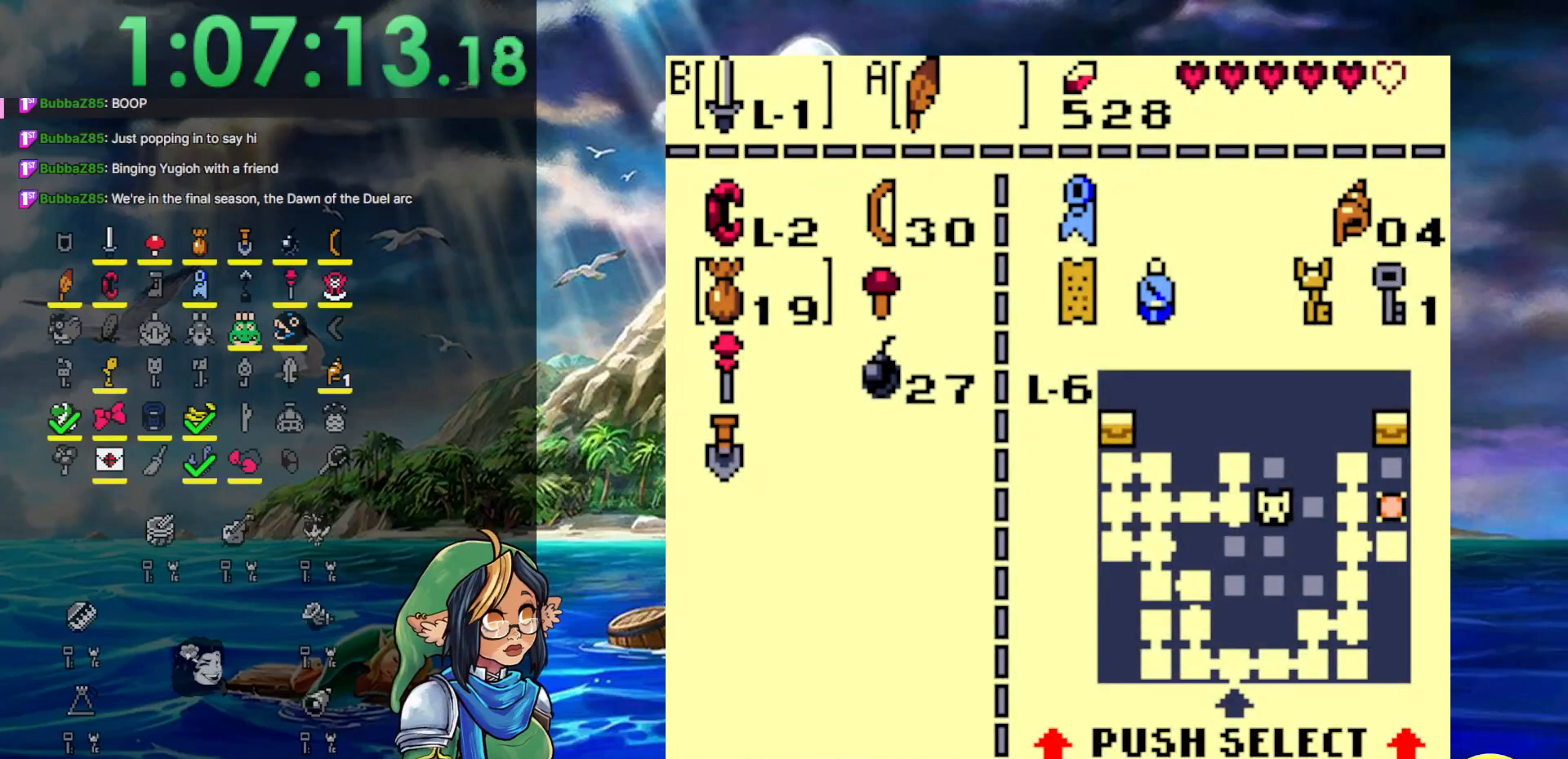
{"buttons": [], "events": [[67, "DPAD_RIGHT", "down"], [117, "DPAD_RIGHT", "up"], [233, "DPAD_UP", "down"], [333, "DPAD_UP", "up"], [383, "A", "down"], [450, "A", "up"]]}
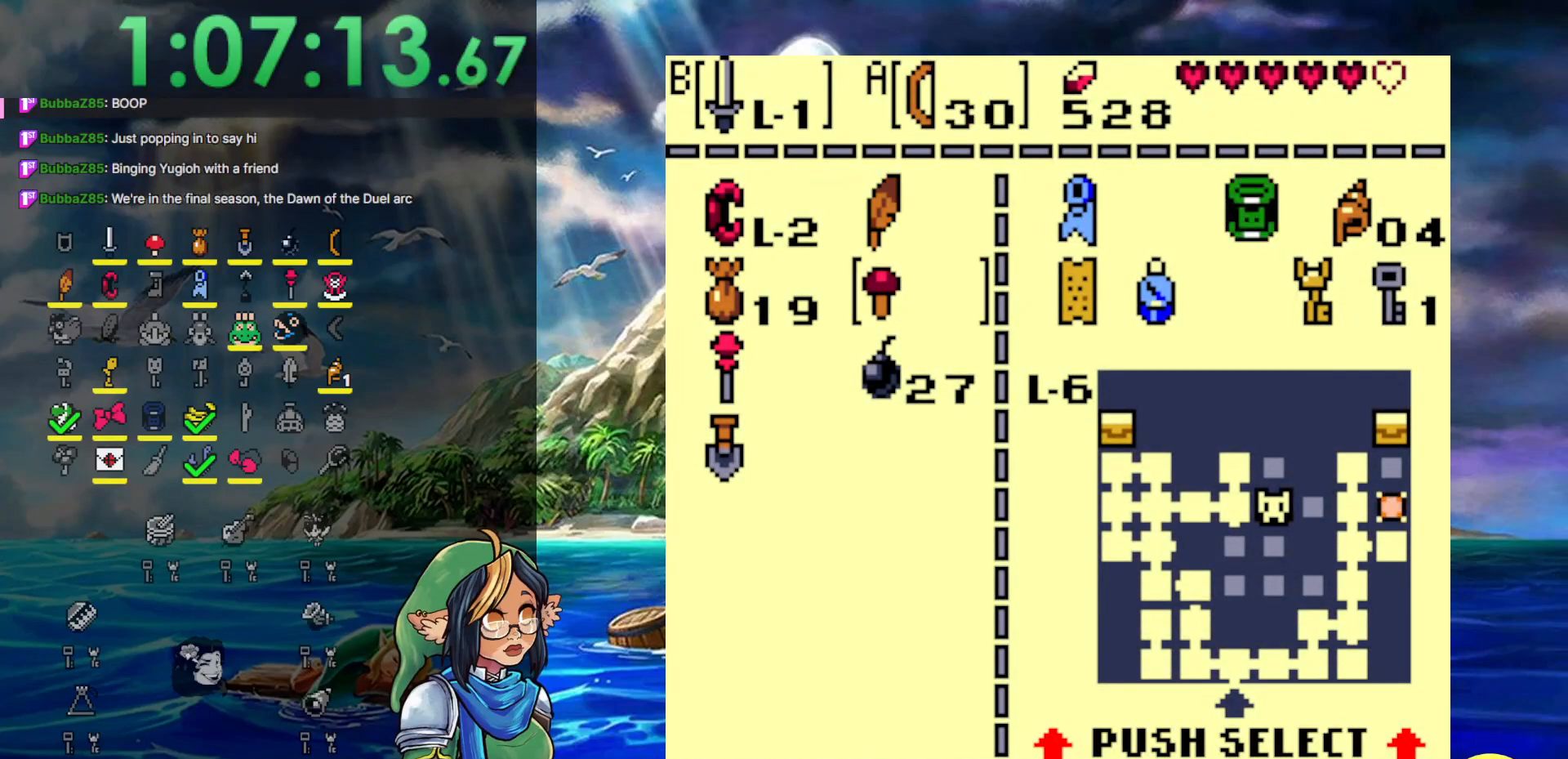
{"buttons": ["START"], "events": [[17, "DPAD_DOWN", "down"], [67, "DPAD_DOWN", "up"], [200, "DPAD_DOWN", "down"], [267, "B", "down"], [317, "DPAD_DOWN", "up"], [417, "B", "up"], [500, "START", "down"]]}
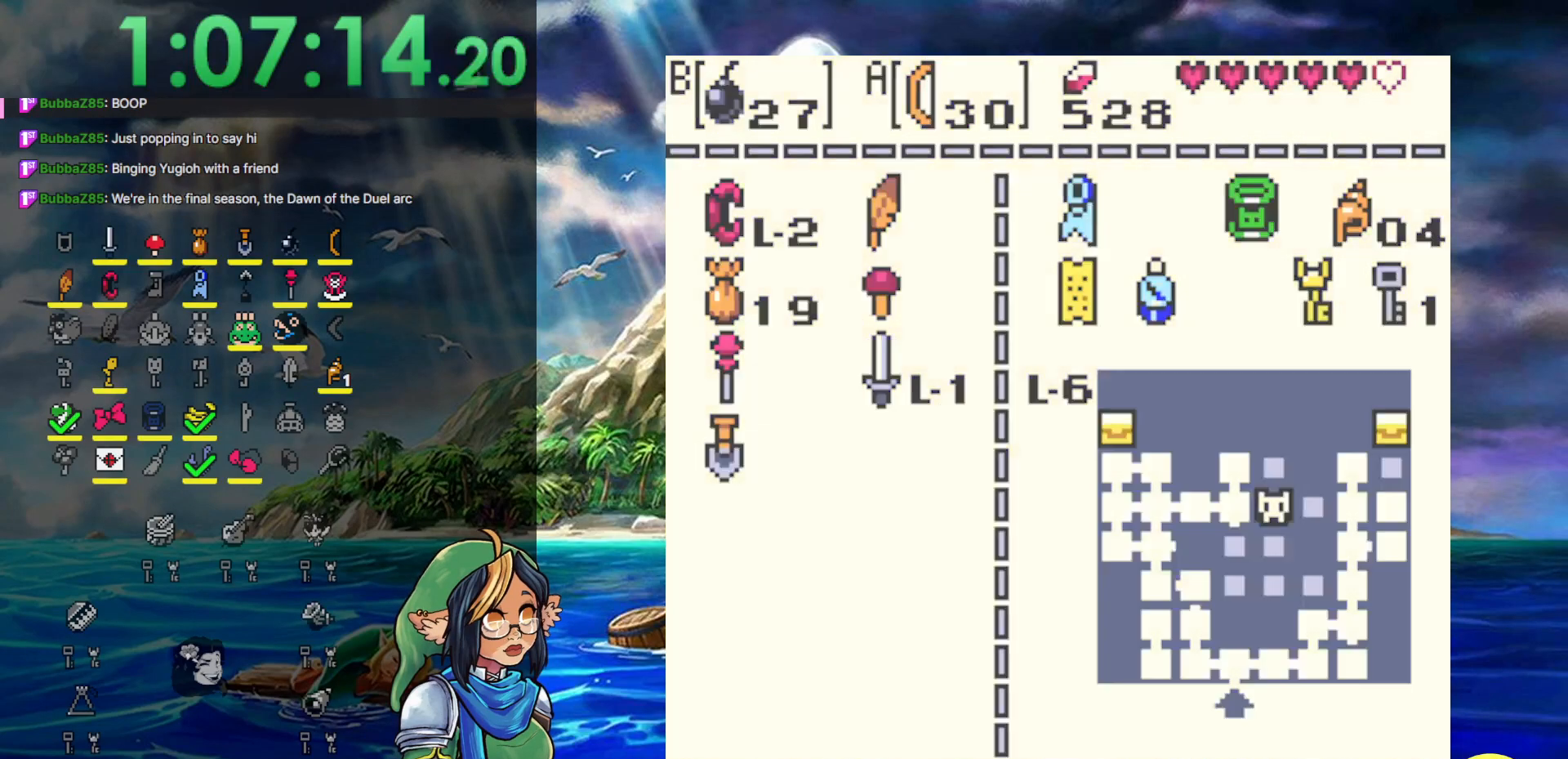
{"buttons": ["DPAD_UP", "DPAD_LEFT"], "events": [[100, "DPAD_LEFT", "down"], [100, "DPAD_UP", "down"], [100, "START", "up"]]}
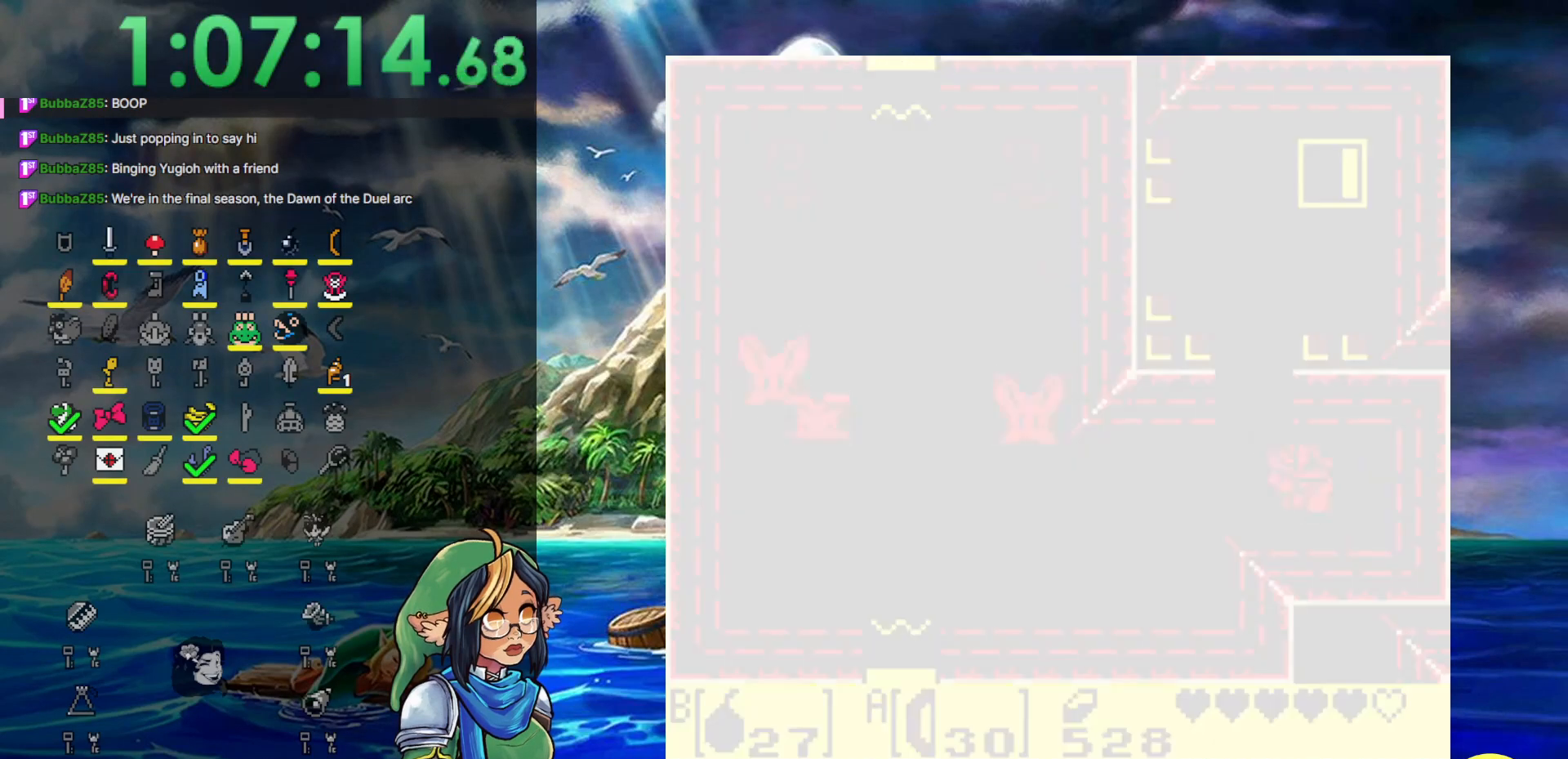
{"buttons": ["A", "B", "DPAD_LEFT"], "events": [[350, "DPAD_UP", "up"], [417, "A", "down"], [417, "B", "down"]]}
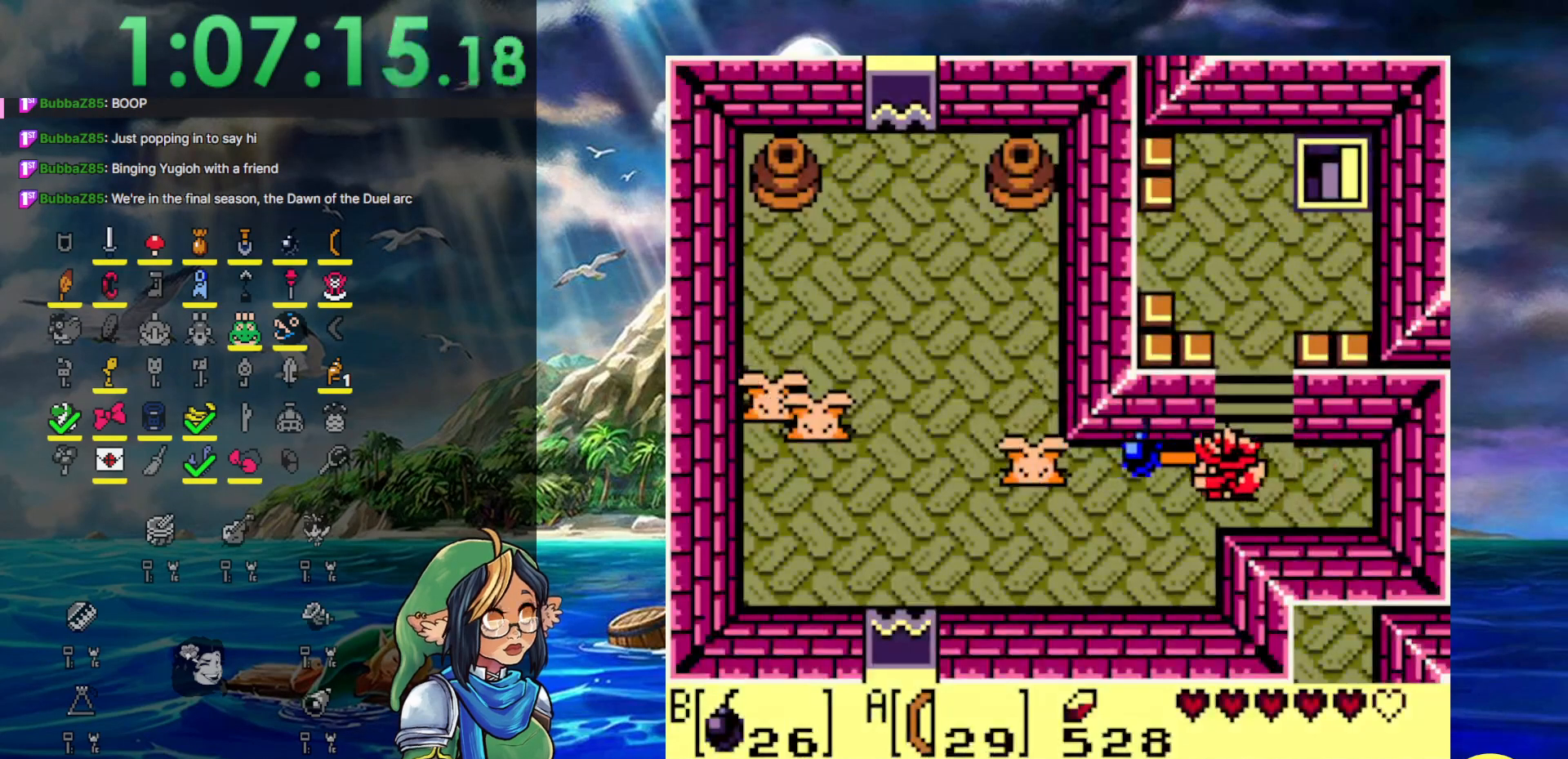
{"buttons": ["DPAD_LEFT"], "events": [[17, "A", "up"], [17, "B", "up"]]}
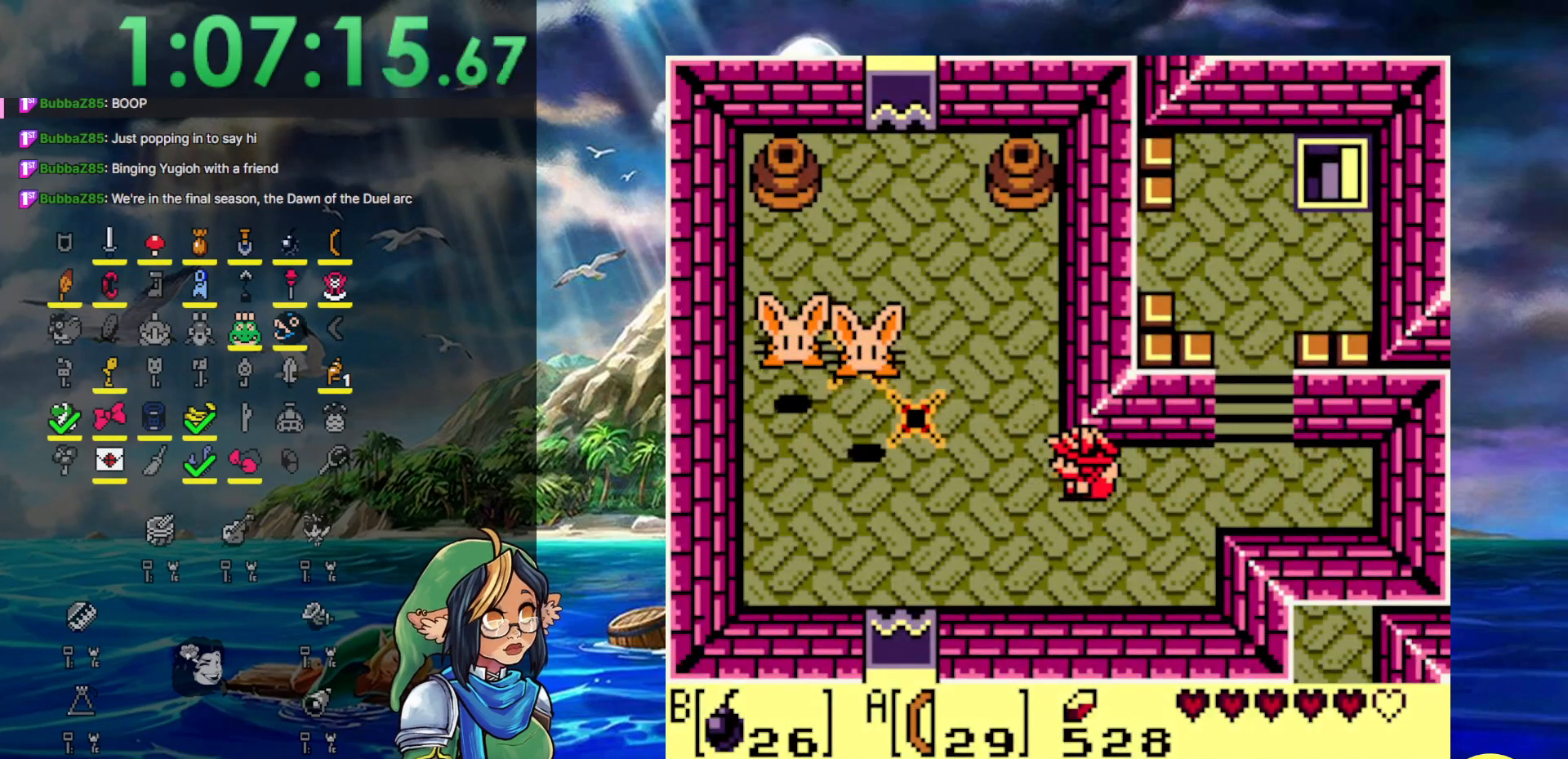
{"buttons": ["DPAD_LEFT"], "events": [[167, "DPAD_UP", "down"], [400, "A", "down"], [400, "B", "down"], [450, "DPAD_UP", "up"], [500, "A", "up"], [500, "B", "up"]]}
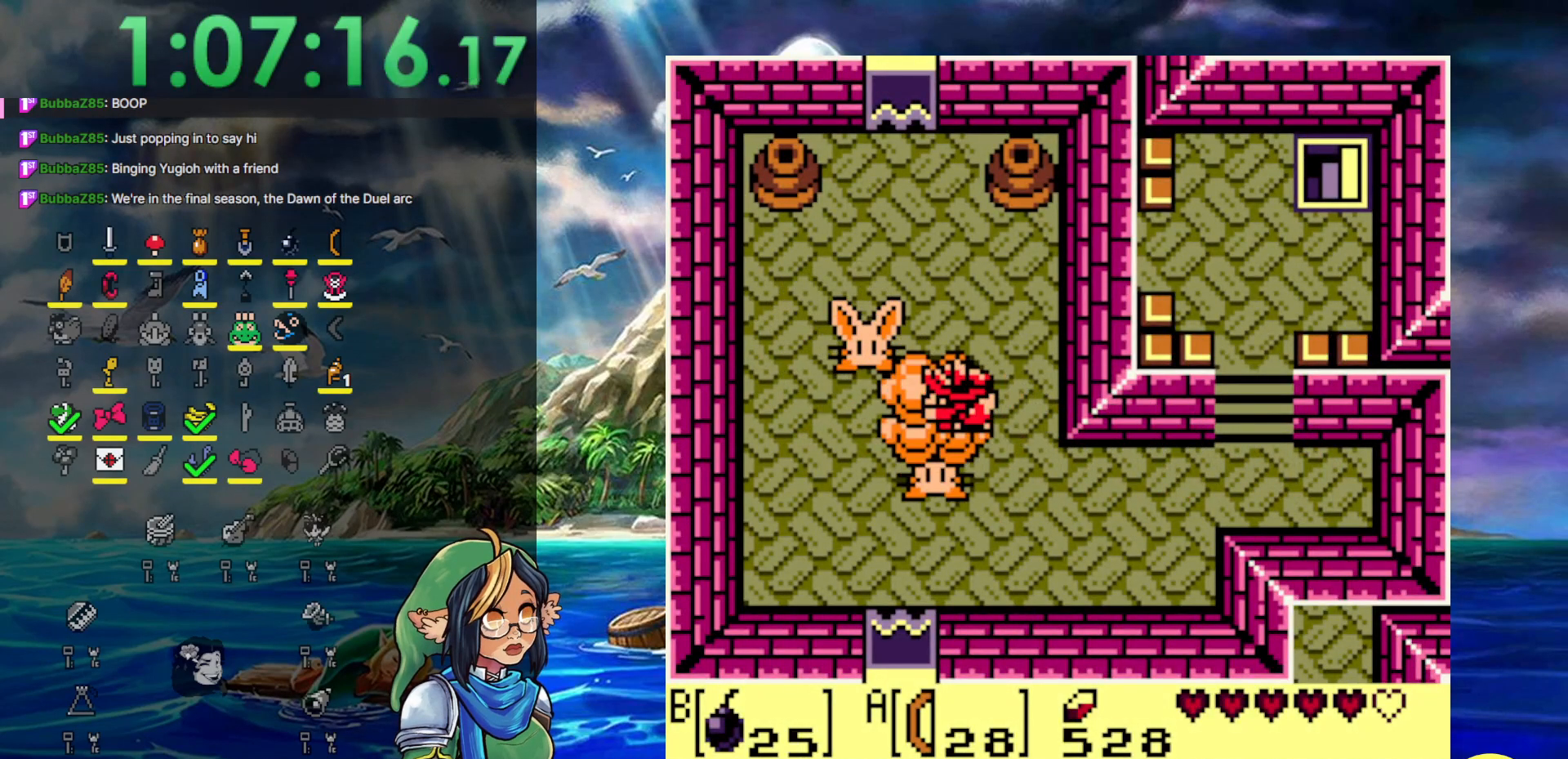
{"buttons": ["DPAD_UP"], "events": [[83, "DPAD_UP", "down"], [283, "DPAD_LEFT", "up"], [283, "DPAD_RIGHT", "down"], [400, "DPAD_LEFT", "down"], [400, "DPAD_RIGHT", "up"], [450, "DPAD_LEFT", "up"]]}
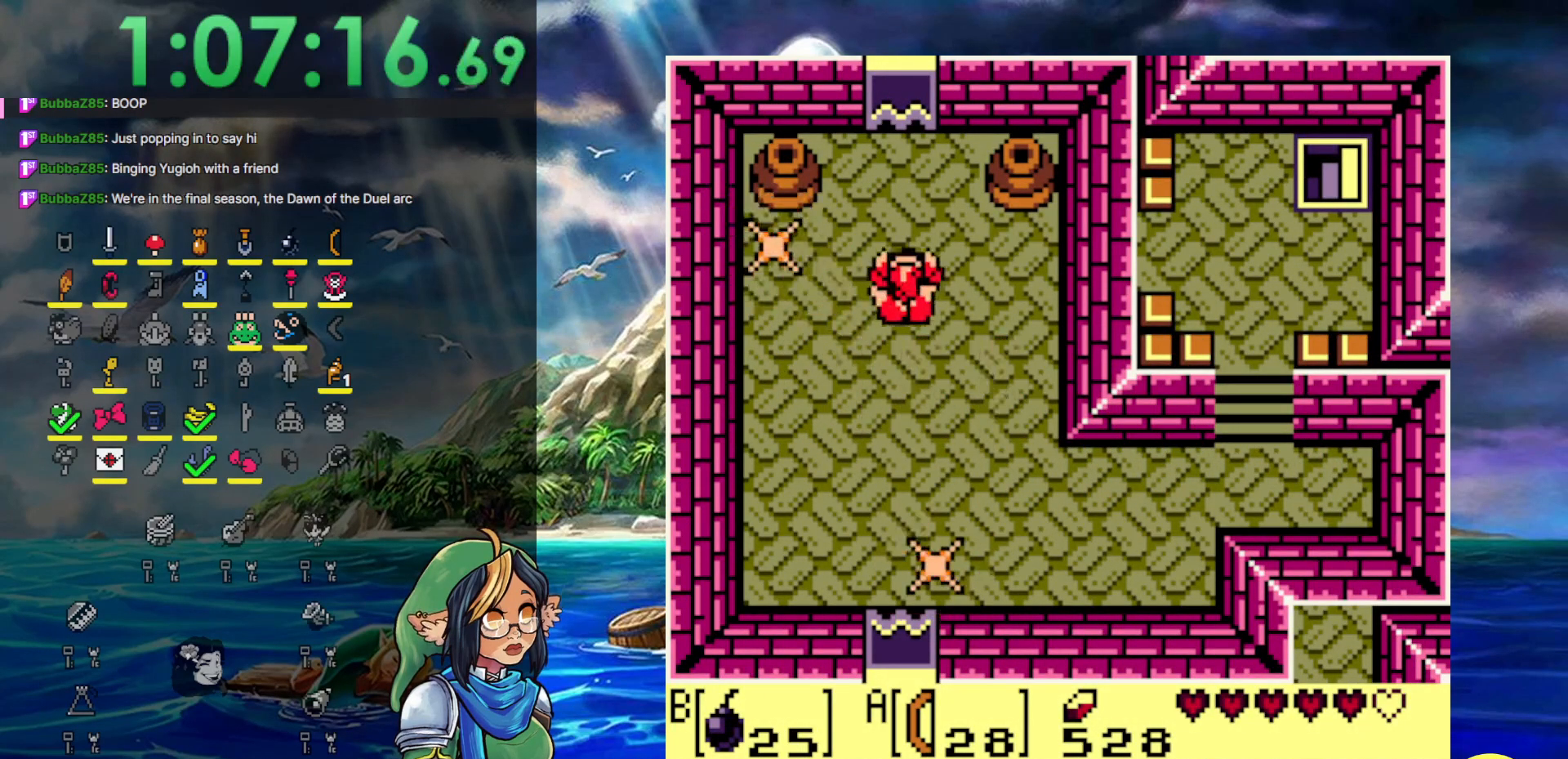
{"buttons": ["DPAD_UP"], "events": [[33, "DPAD_LEFT", "down"], [117, "DPAD_LEFT", "up"]]}
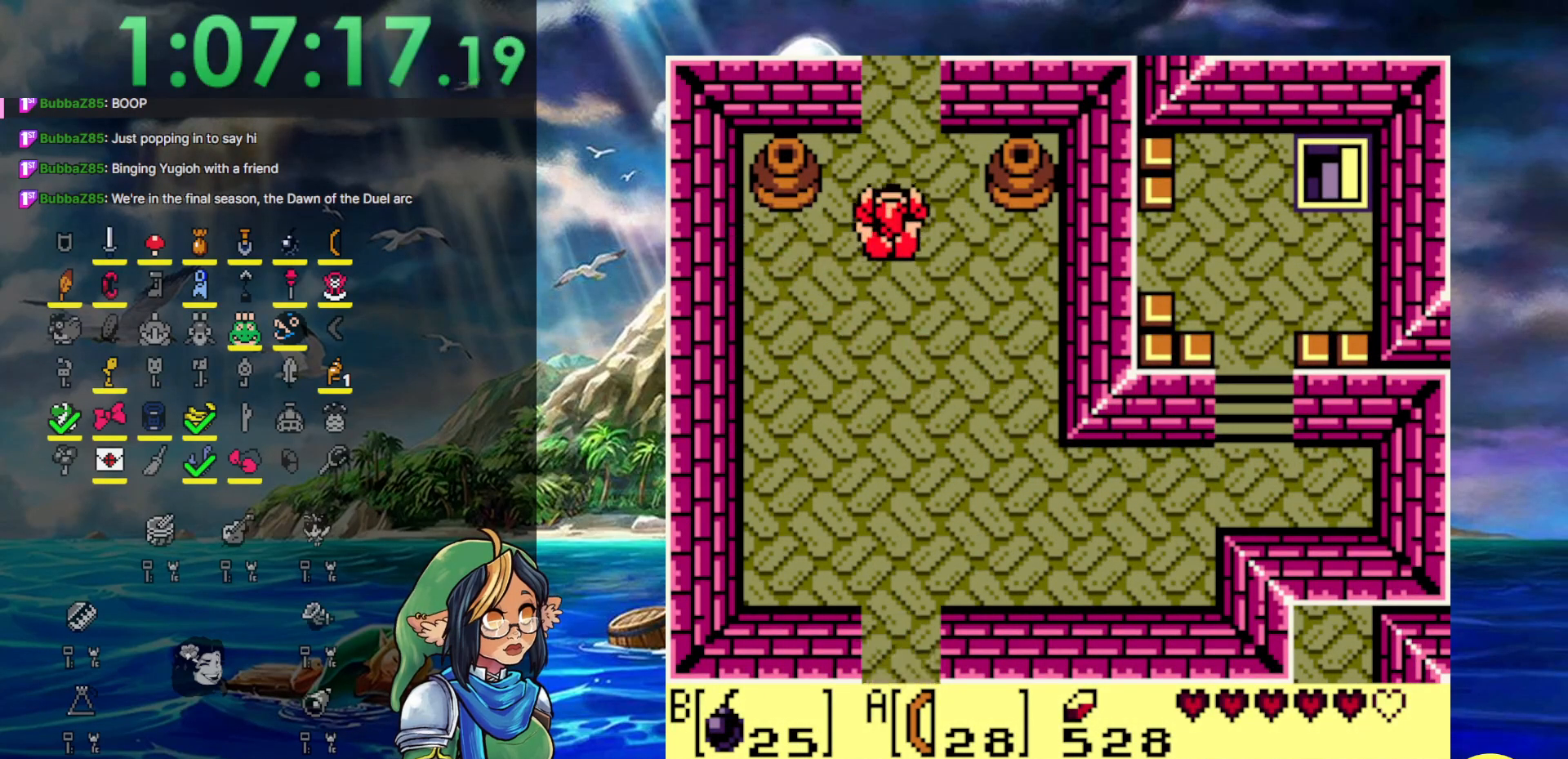
{"buttons": [], "events": [[233, "START", "down"], [367, "DPAD_UP", "up"], [450, "START", "up"]]}
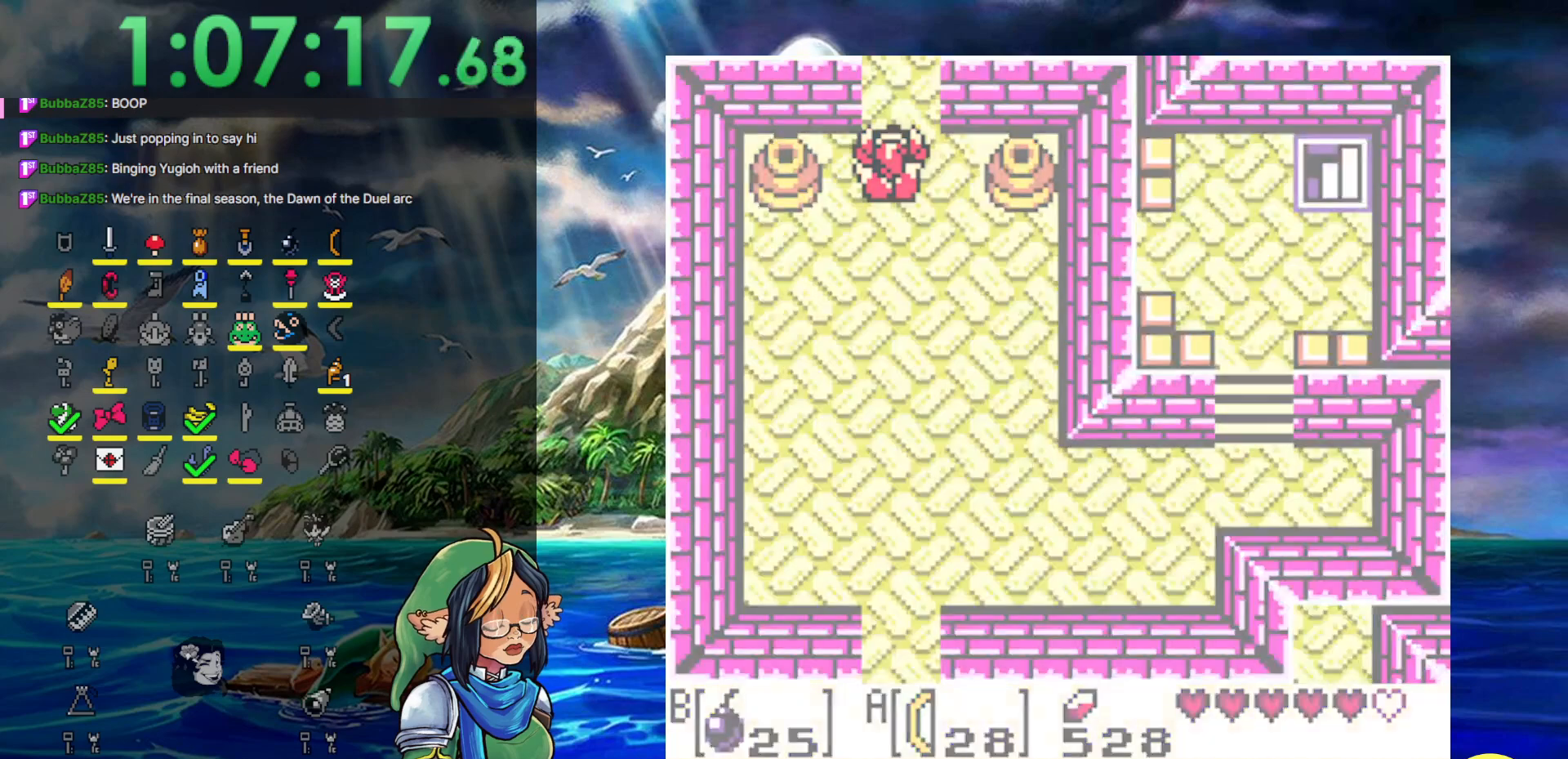
{"buttons": [], "events": []}
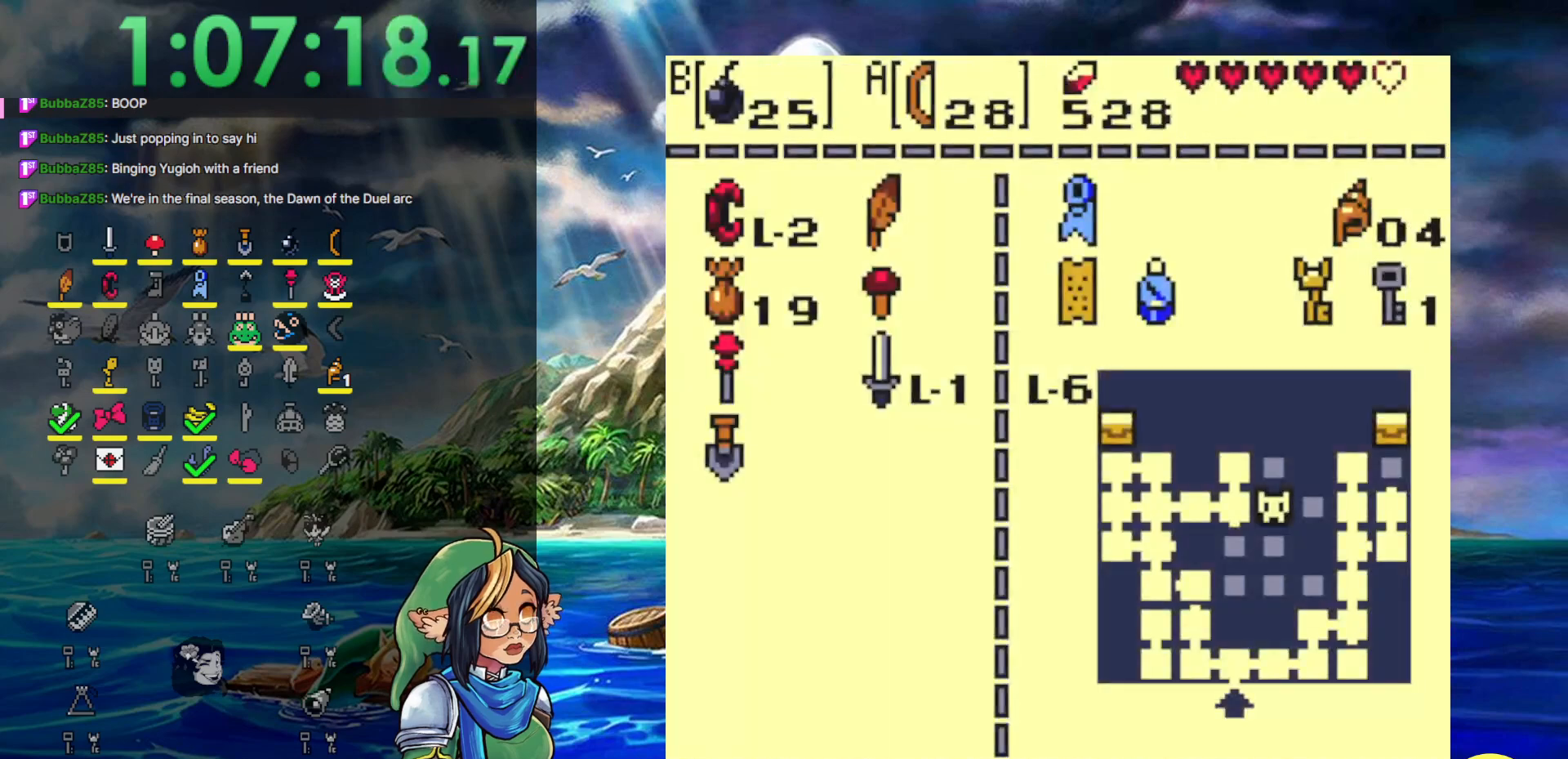
{"buttons": ["DPAD_UP"], "events": [[433, "DPAD_UP", "down"]]}
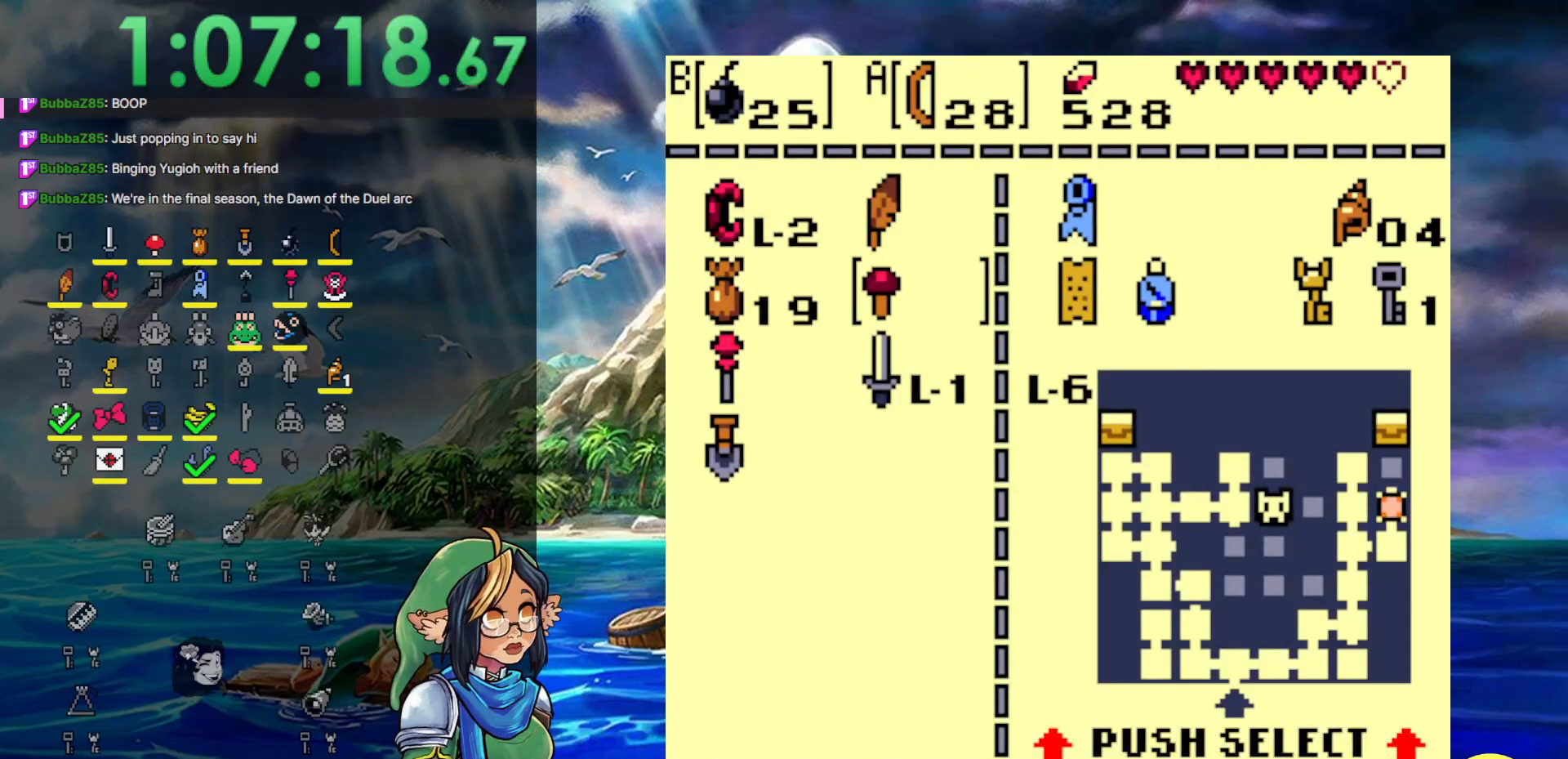
{"buttons": ["B"], "events": [[67, "DPAD_UP", "up"], [133, "DPAD_UP", "down"], [200, "A", "down"], [250, "DPAD_UP", "up"], [333, "A", "up"], [350, "DPAD_LEFT", "down"], [450, "B", "down"], [450, "DPAD_LEFT", "up"]]}
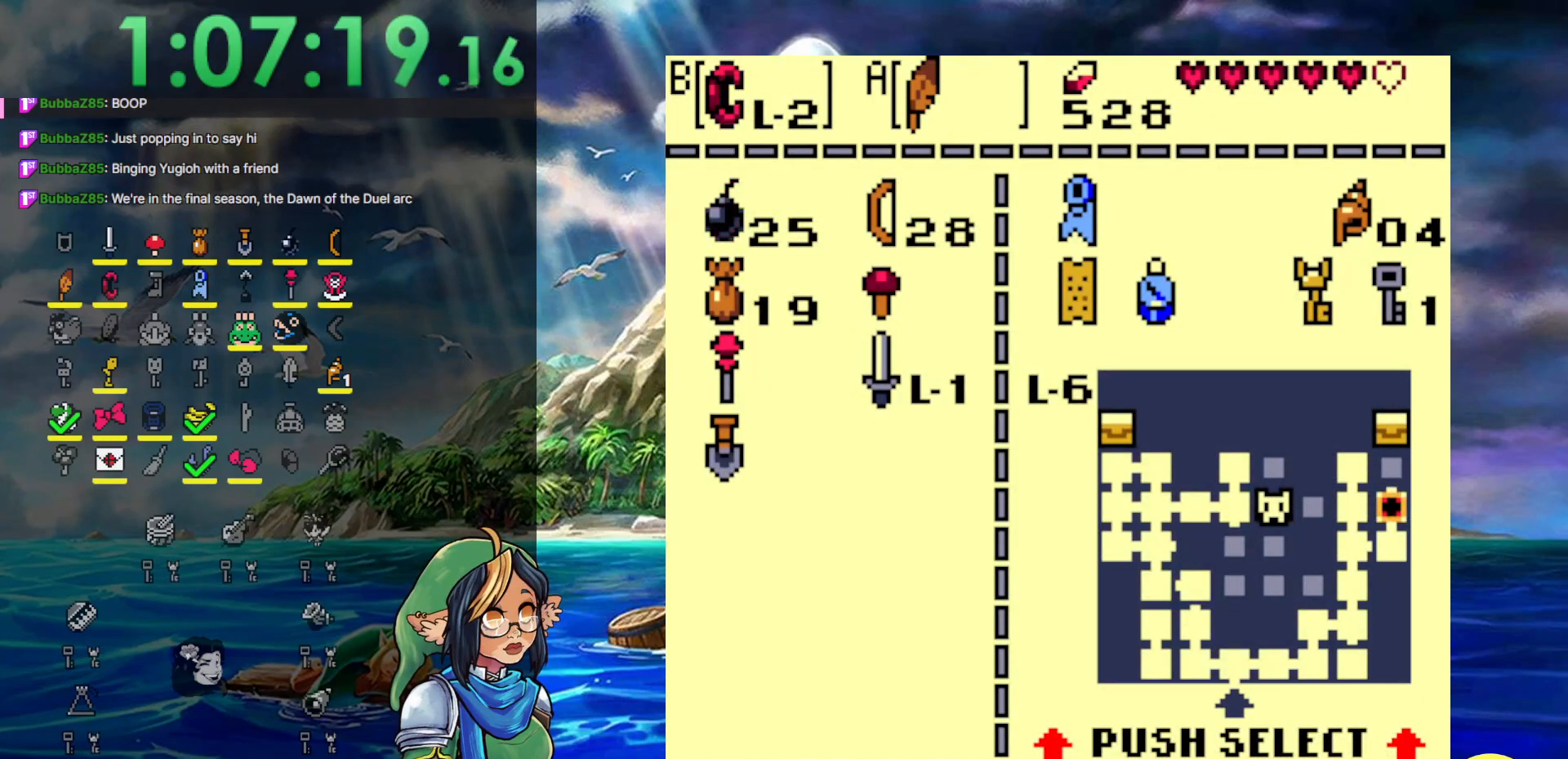
{"buttons": ["DPAD_UP"], "events": [[83, "B", "up"], [133, "START", "down"], [300, "DPAD_UP", "down"], [333, "START", "up"]]}
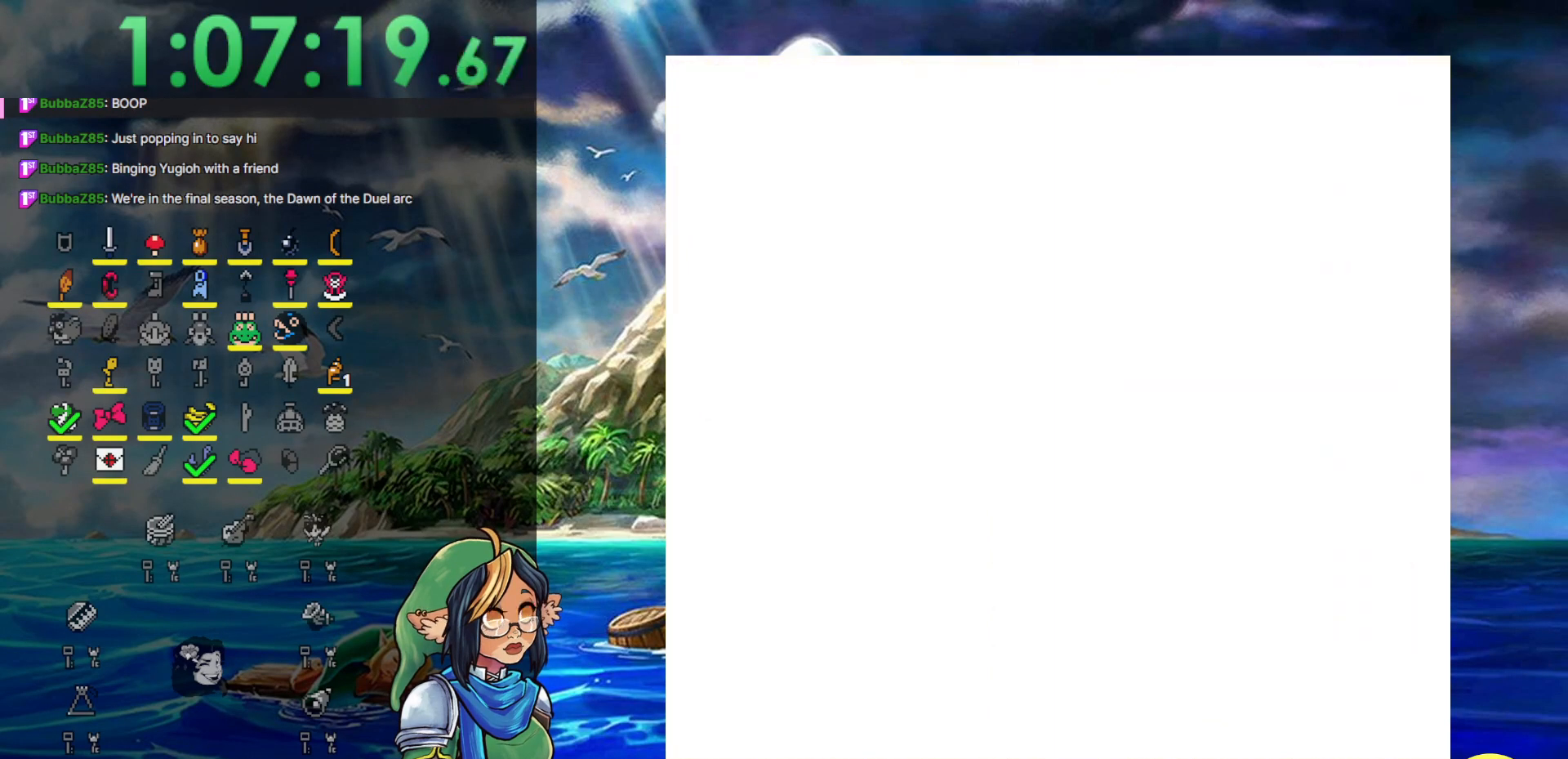
{"buttons": ["DPAD_UP"], "events": []}
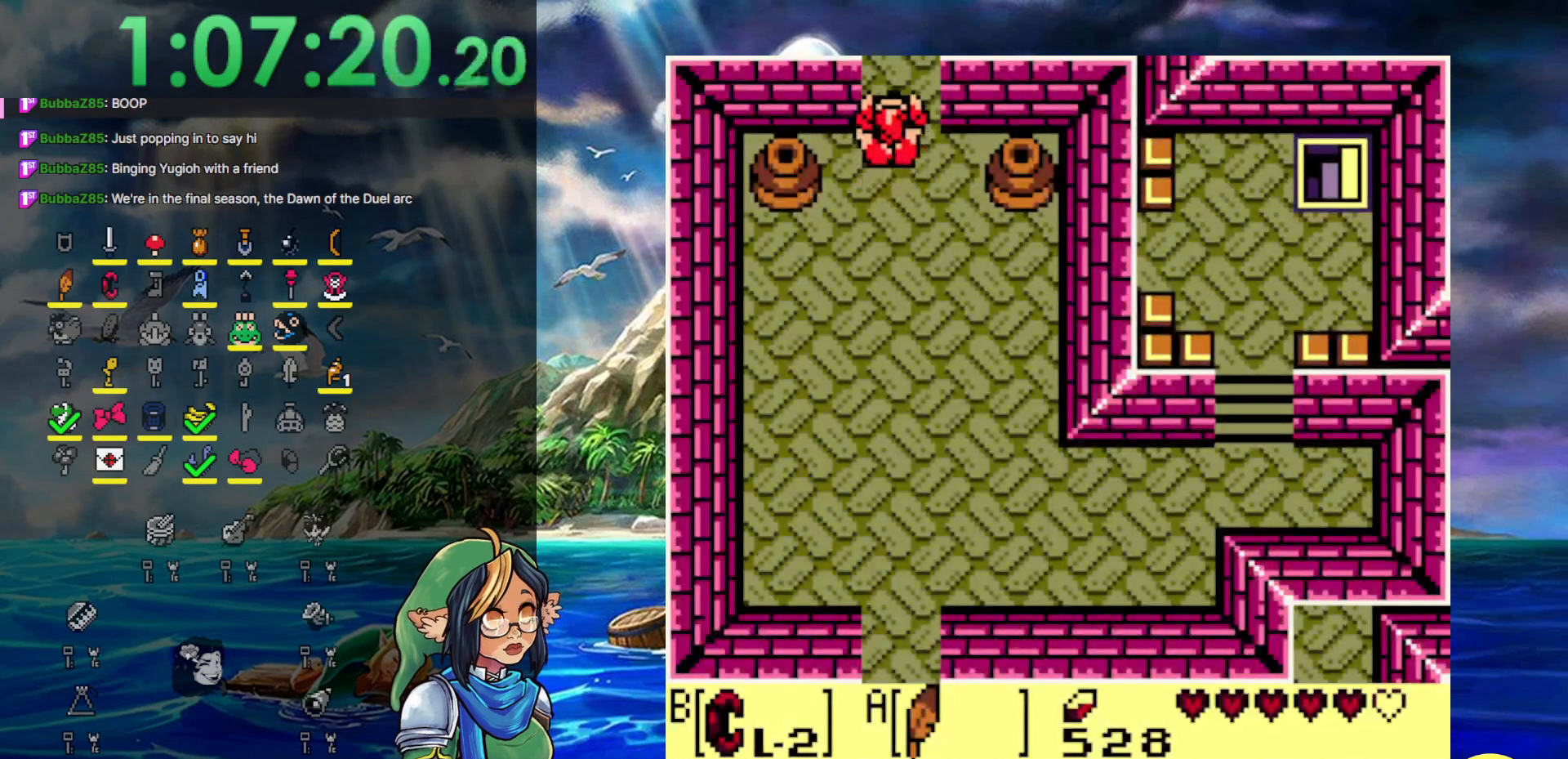
{"buttons": ["DPAD_UP"], "events": []}
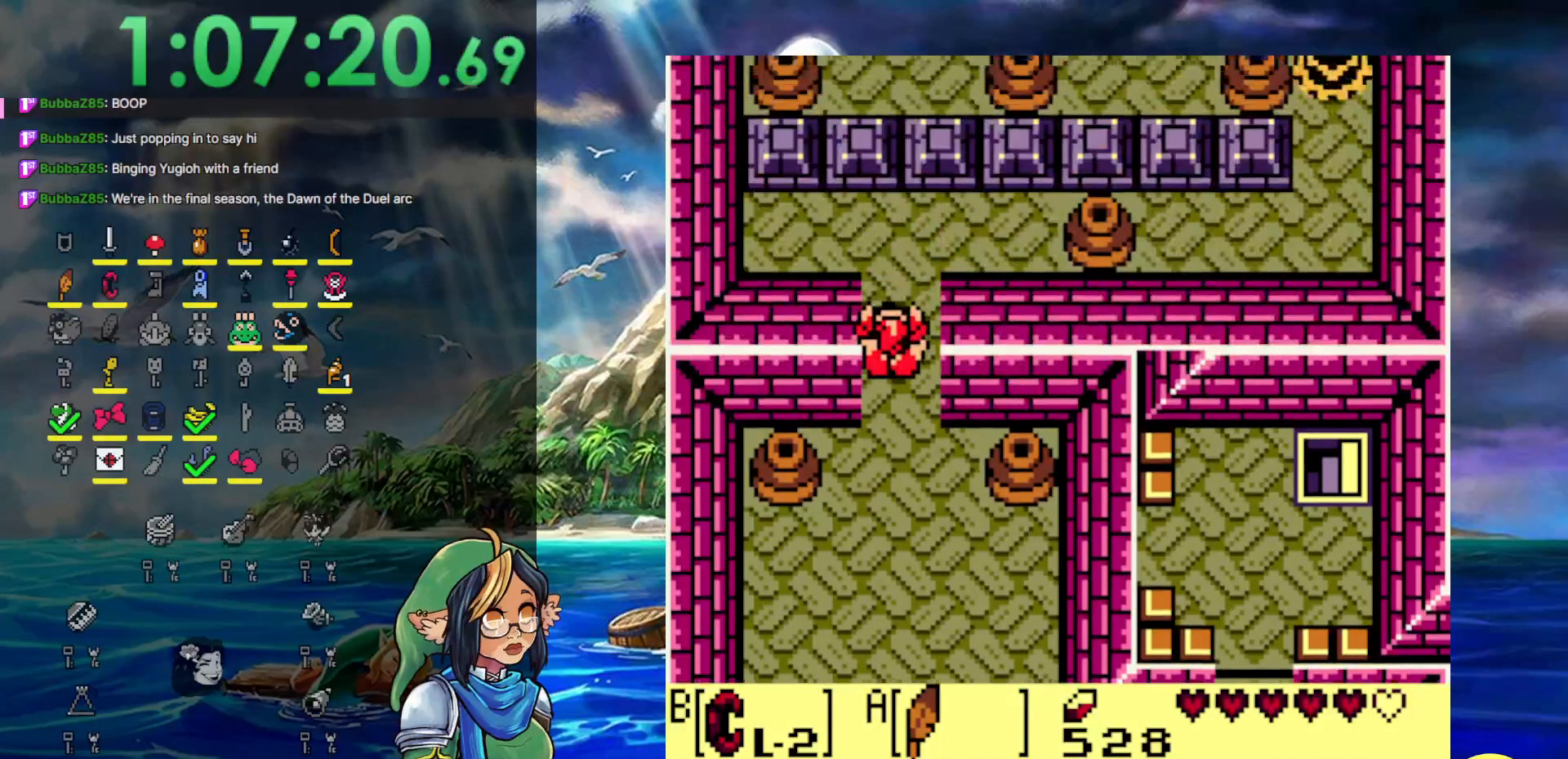
{"buttons": ["DPAD_UP"], "events": []}
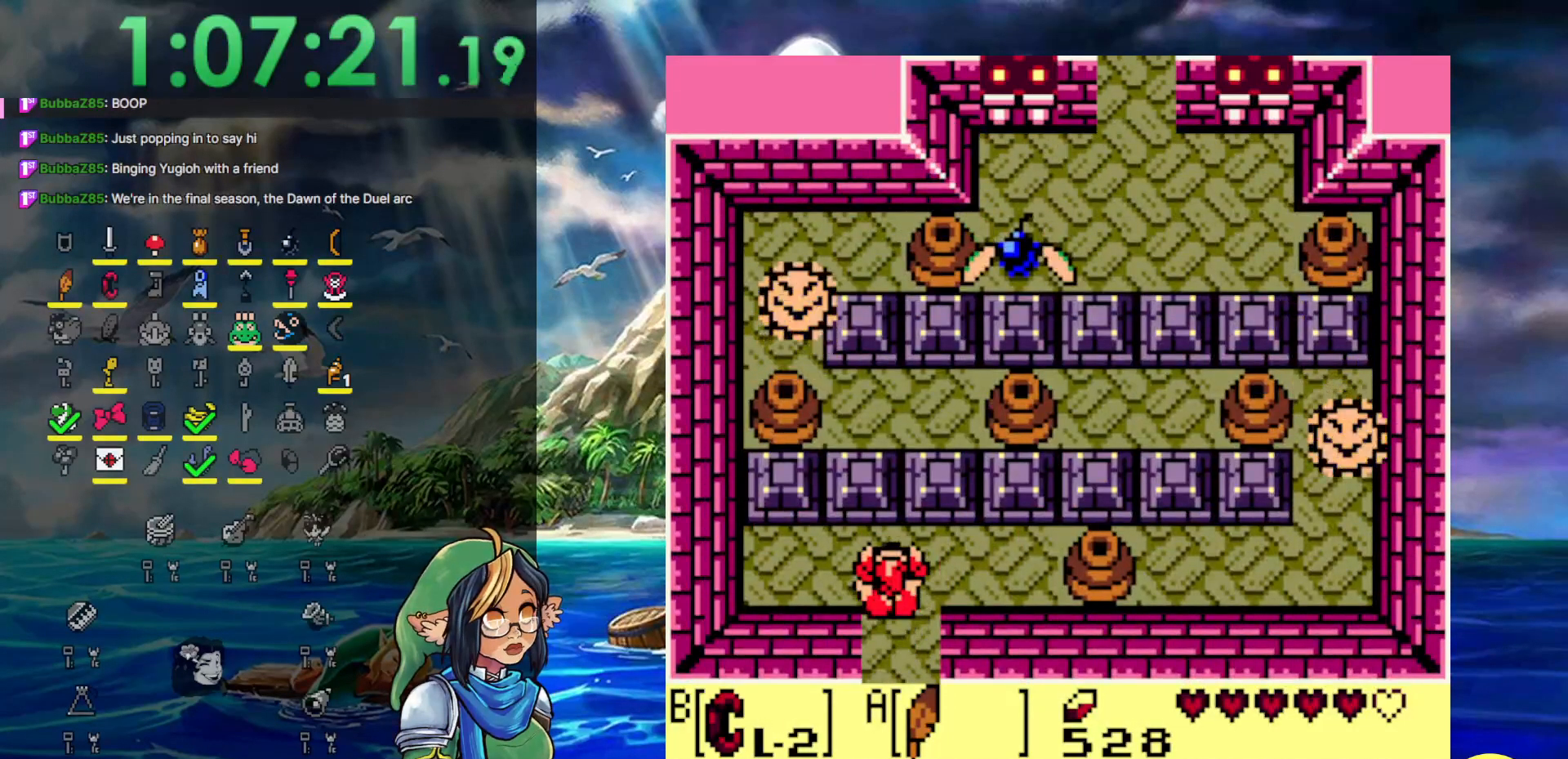
{"buttons": ["DPAD_RIGHT"], "events": [[17, "DPAD_RIGHT", "down"], [250, "DPAD_UP", "up"]]}
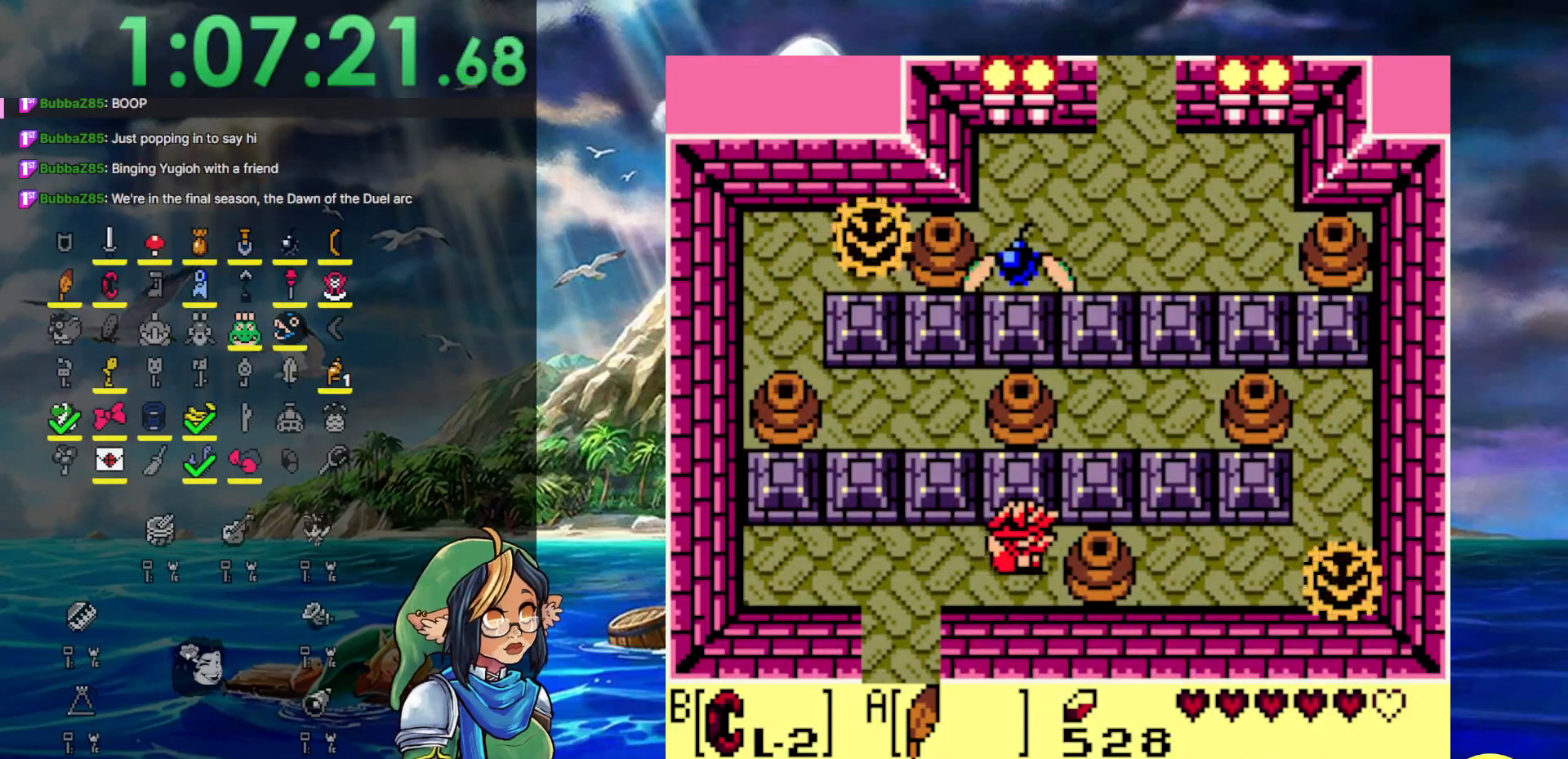
{"buttons": ["DPAD_RIGHT"], "events": [[133, "B", "down"], [233, "DPAD_LEFT", "down"], [233, "DPAD_RIGHT", "up"], [483, "B", "up"], [500, "DPAD_LEFT", "up"], [500, "DPAD_RIGHT", "down"]]}
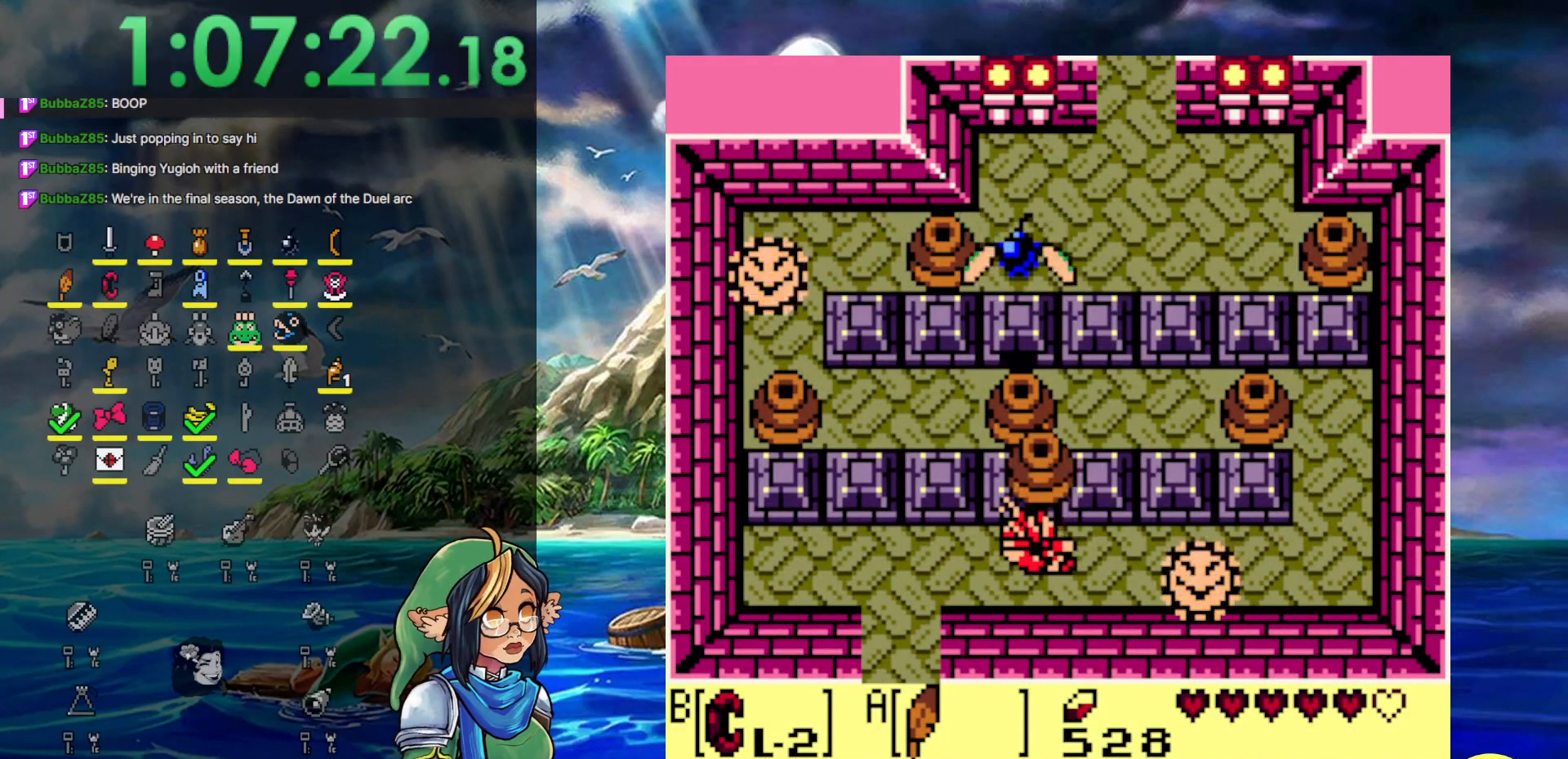
{"buttons": ["A", "DPAD_RIGHT"], "events": [[117, "B", "down"], [217, "B", "up"], [233, "A", "down"]]}
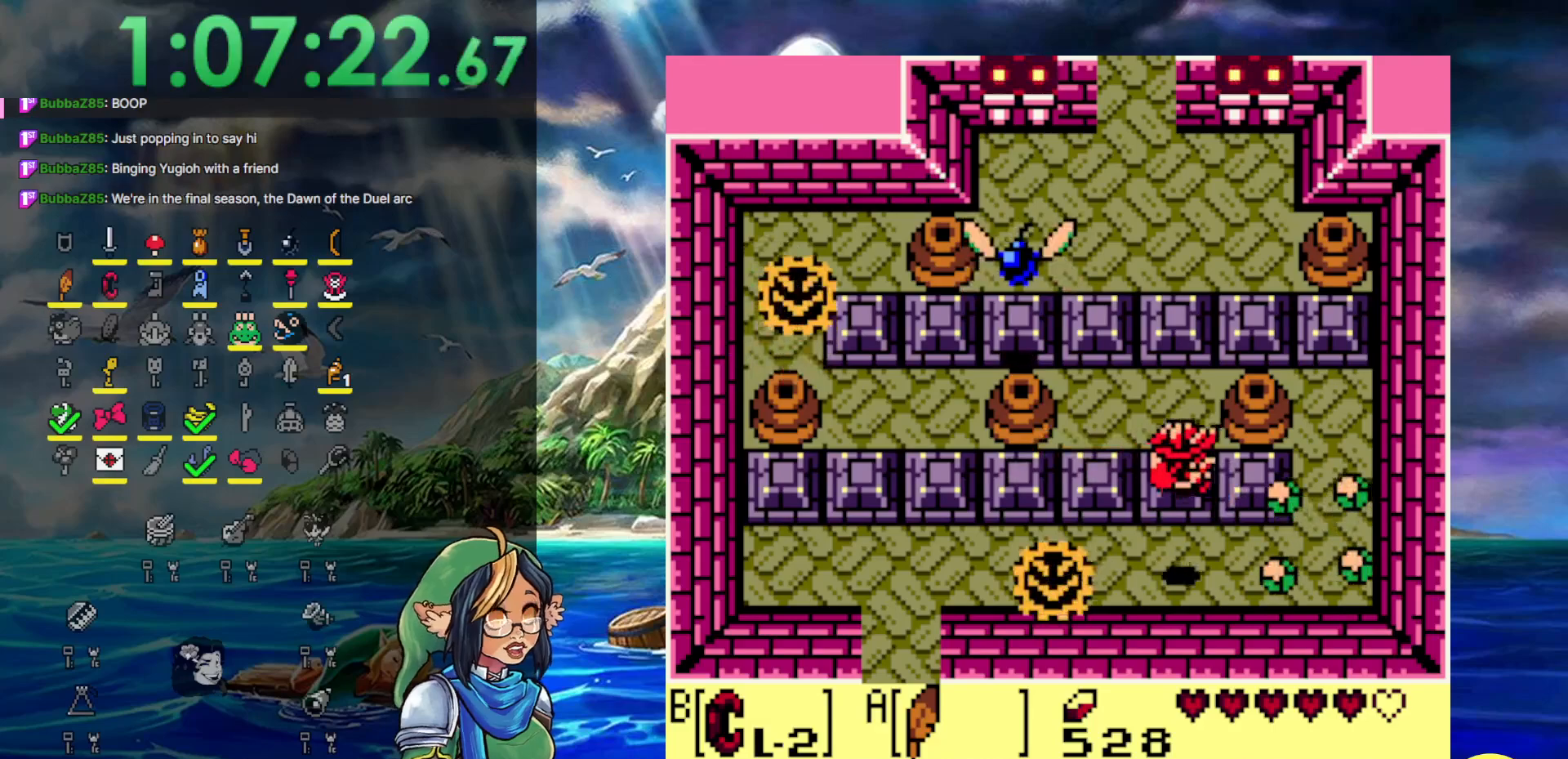
{"buttons": ["DPAD_RIGHT"], "events": [[233, "A", "up"]]}
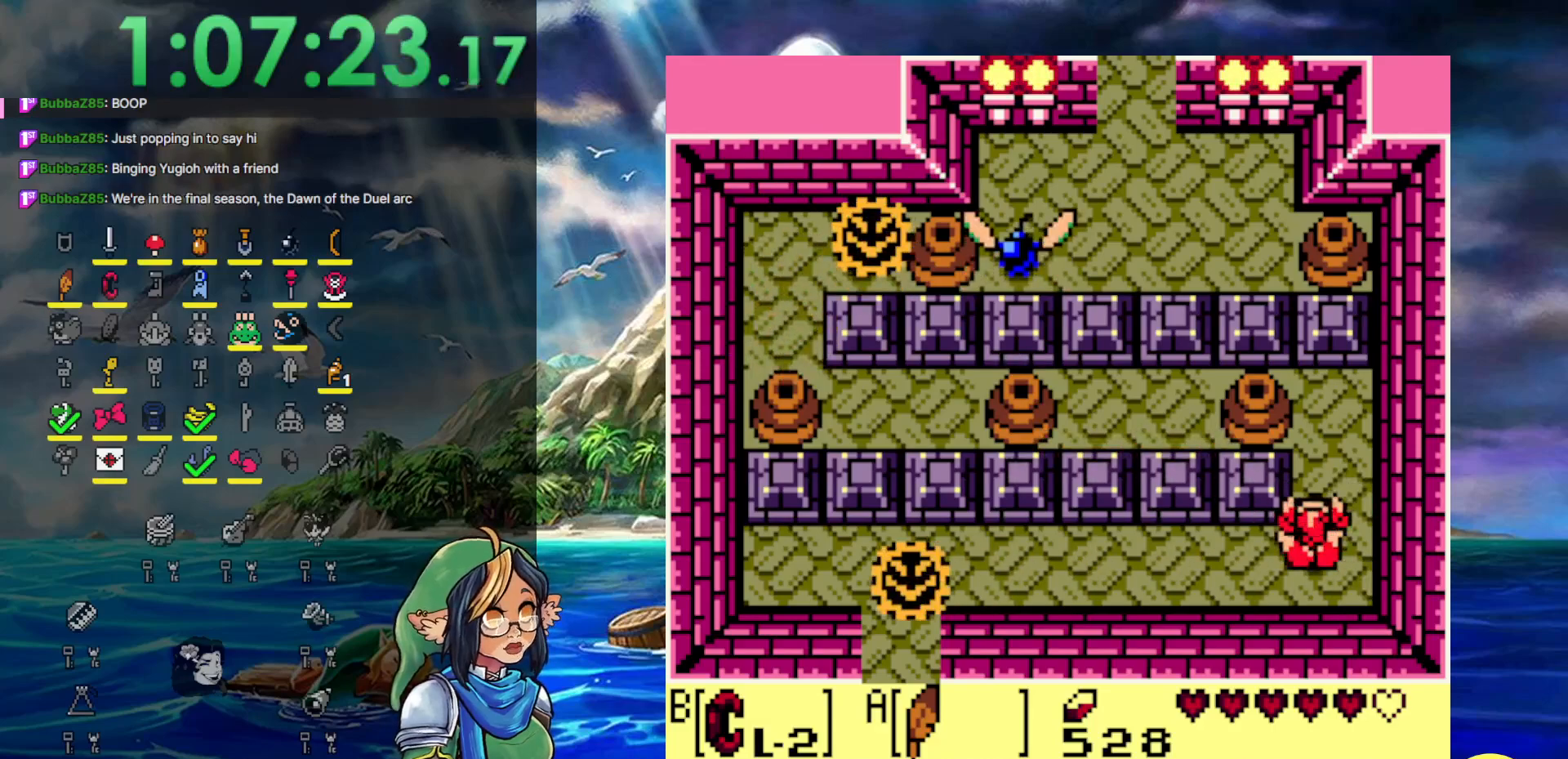
{"buttons": ["DPAD_LEFT"], "events": [[17, "DPAD_UP", "down"], [50, "DPAD_RIGHT", "up"], [467, "DPAD_LEFT", "down"], [483, "DPAD_UP", "up"]]}
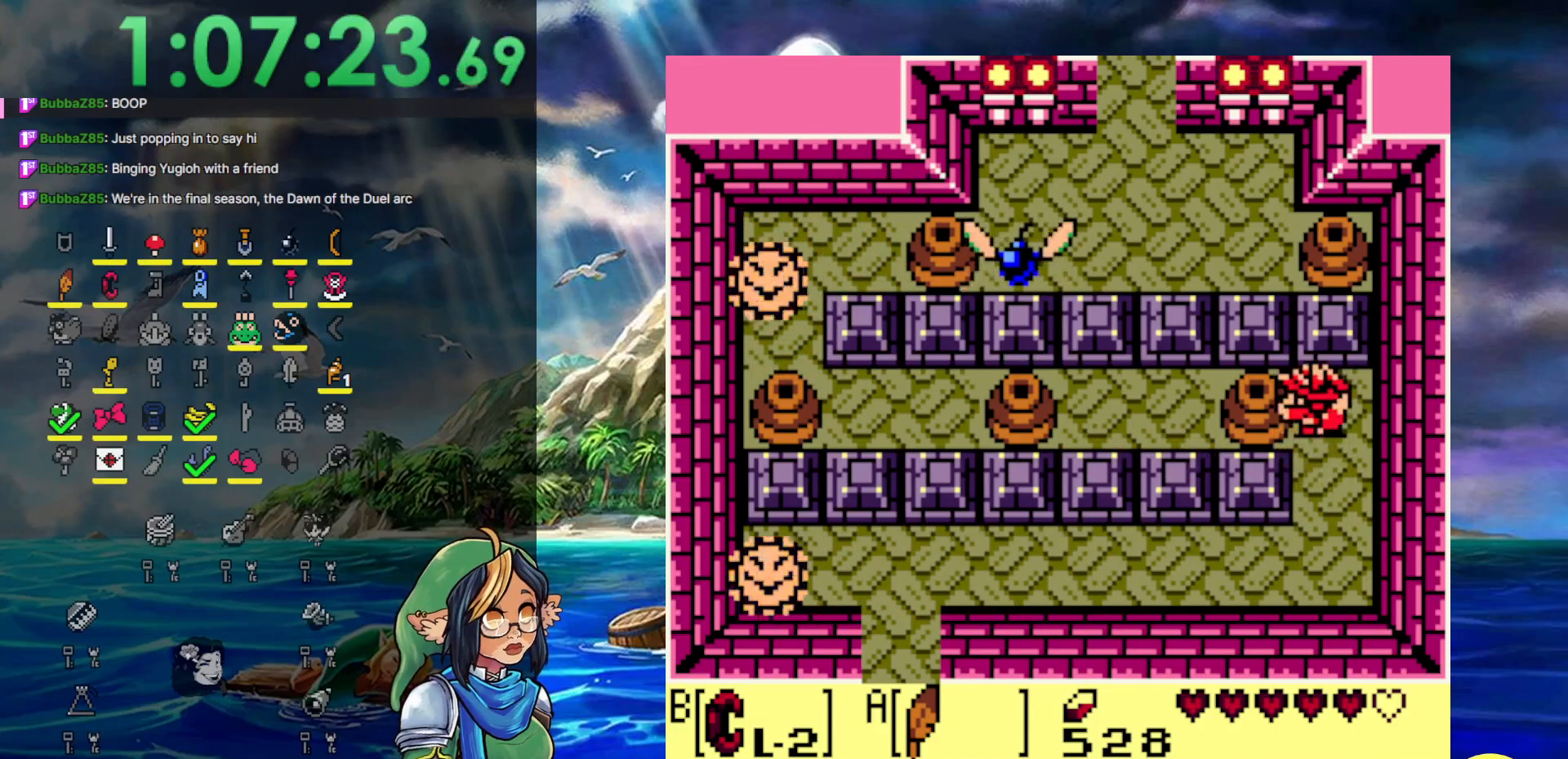
{"buttons": ["B", "DPAD_LEFT"], "events": [[50, "B", "down"], [67, "DPAD_DOWN", "down"], [117, "DPAD_DOWN", "up"], [117, "DPAD_LEFT", "up"], [117, "DPAD_RIGHT", "down"], [283, "DPAD_RIGHT", "up"], [317, "DPAD_LEFT", "down"], [367, "B", "up"], [467, "B", "down"]]}
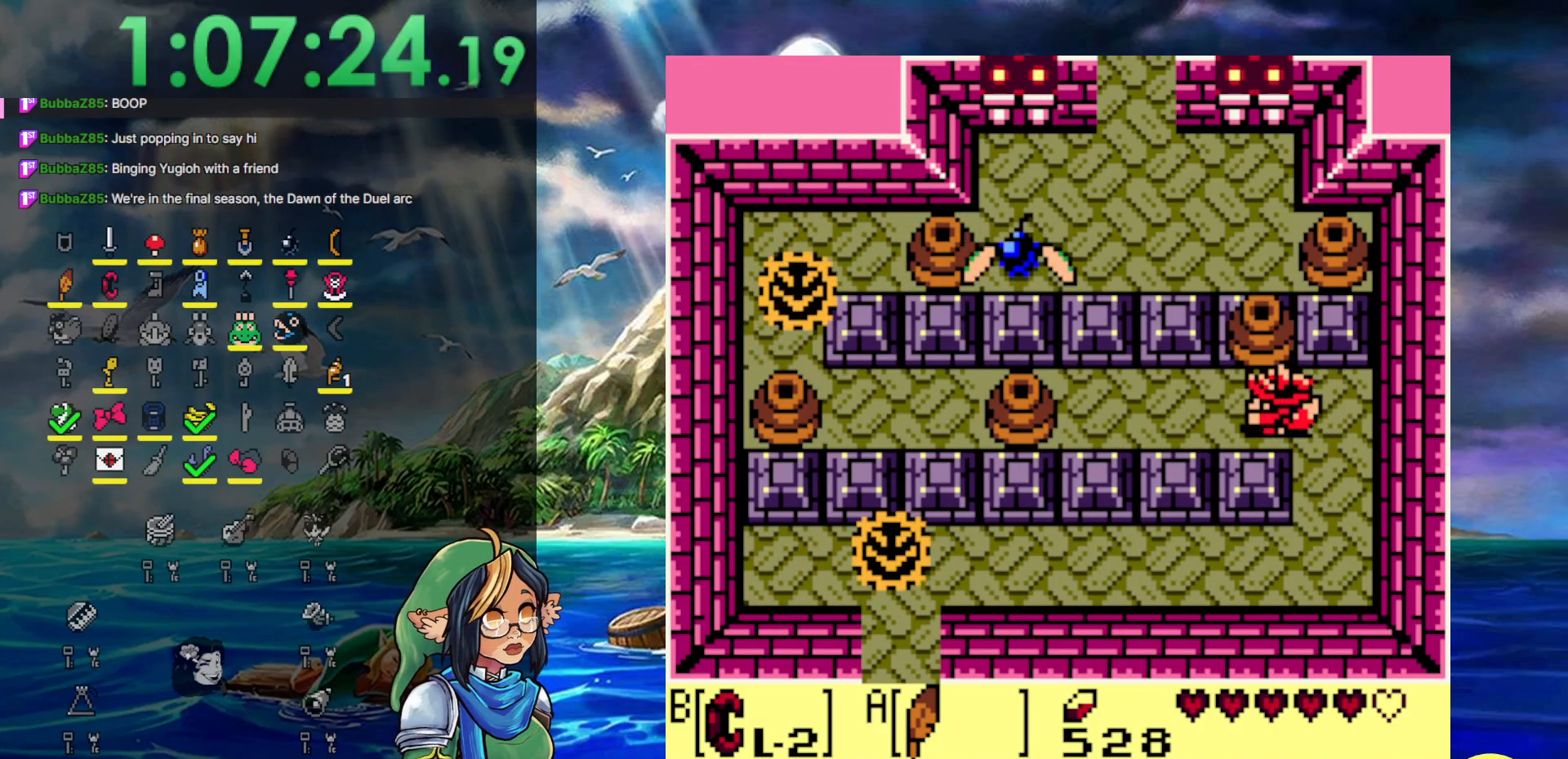
{"buttons": ["DPAD_LEFT"], "events": [[117, "B", "up"], [267, "DPAD_UP", "down"], [400, "DPAD_UP", "up"]]}
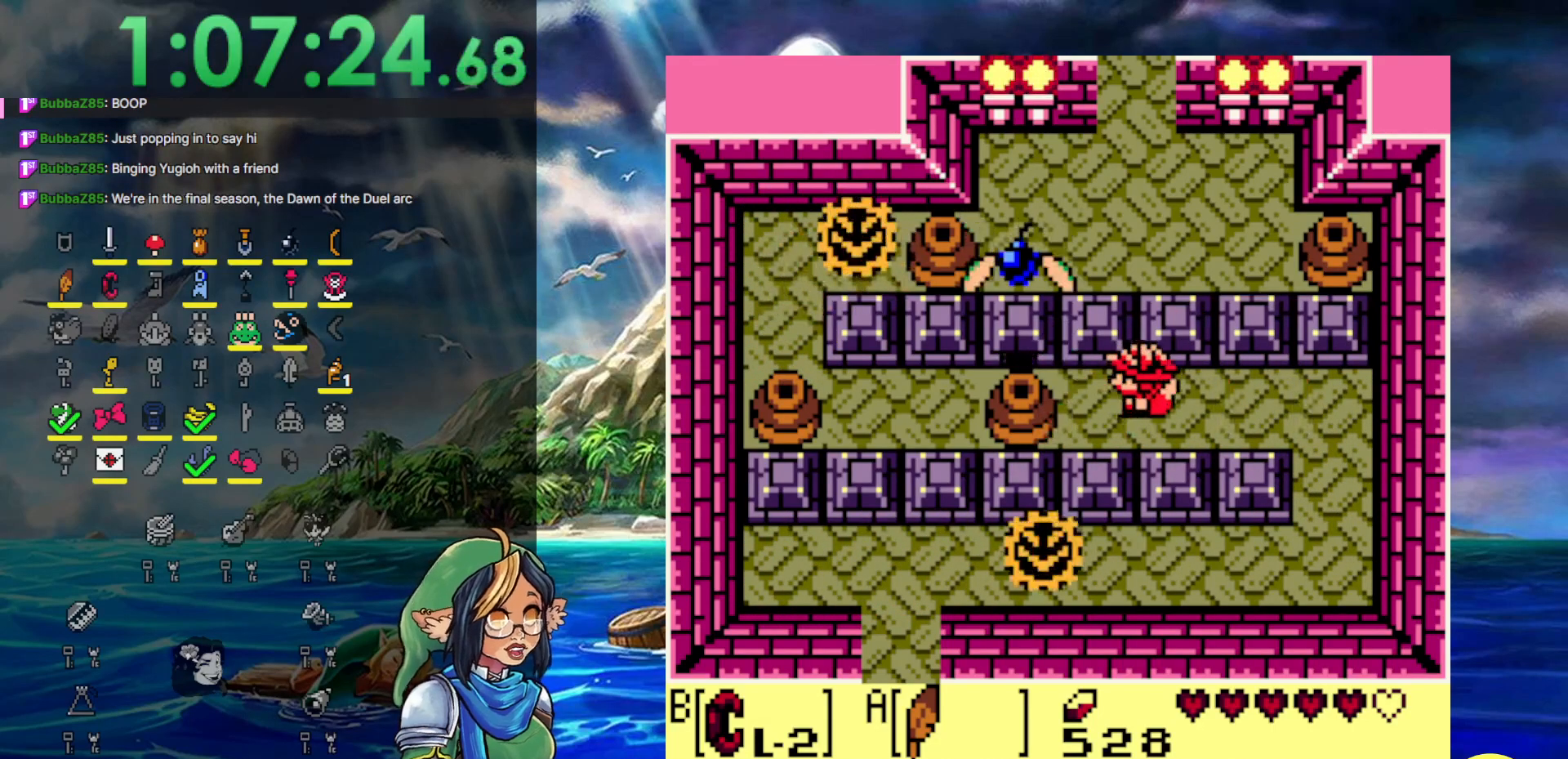
{"buttons": ["B", "DPAD_RIGHT"], "events": [[300, "B", "down"], [367, "DPAD_LEFT", "up"], [367, "DPAD_RIGHT", "down"]]}
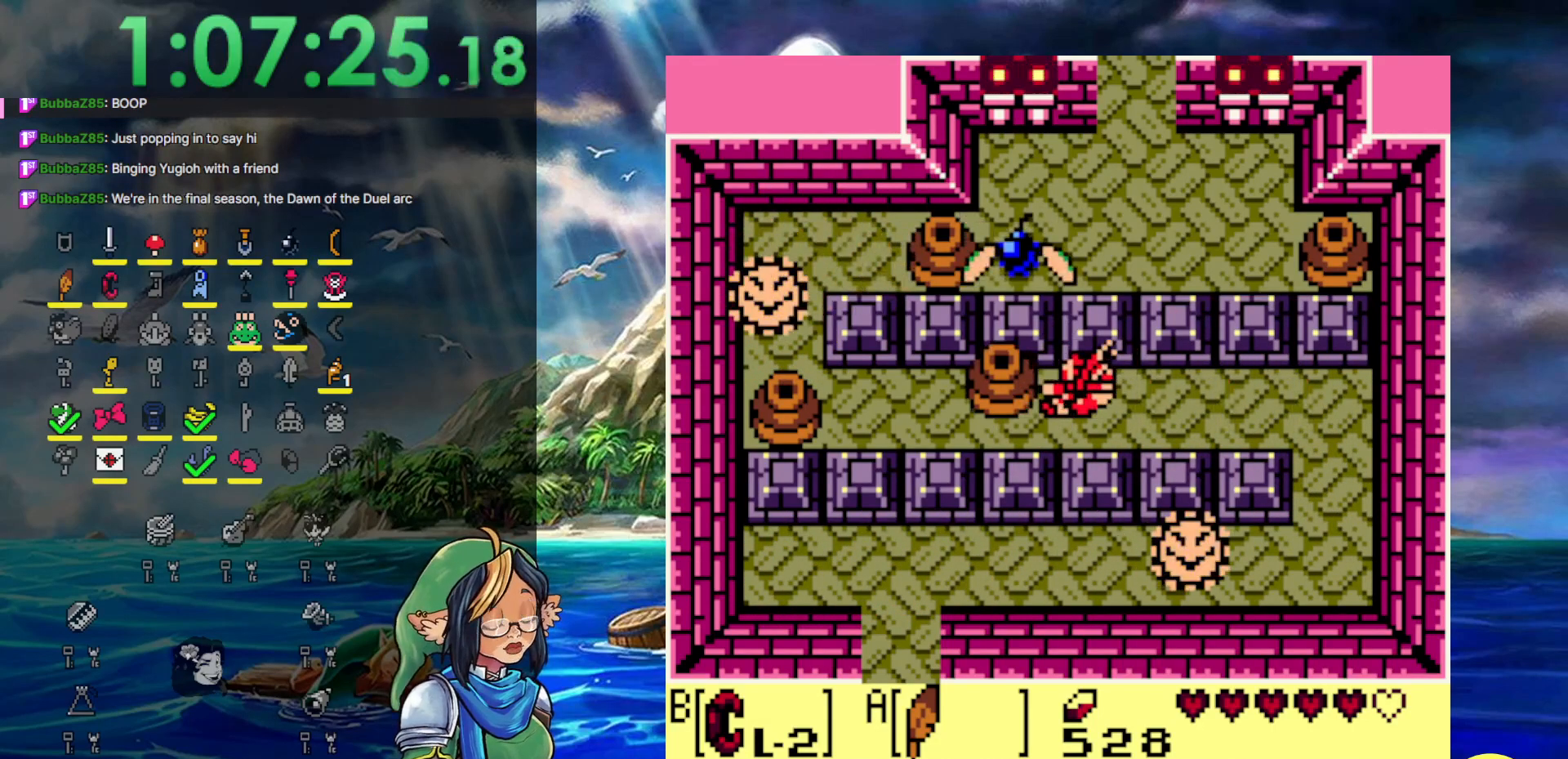
{"buttons": ["DPAD_LEFT"], "events": [[33, "DPAD_LEFT", "down"], [33, "DPAD_RIGHT", "up"], [133, "B", "up"], [267, "B", "down"], [383, "B", "up"]]}
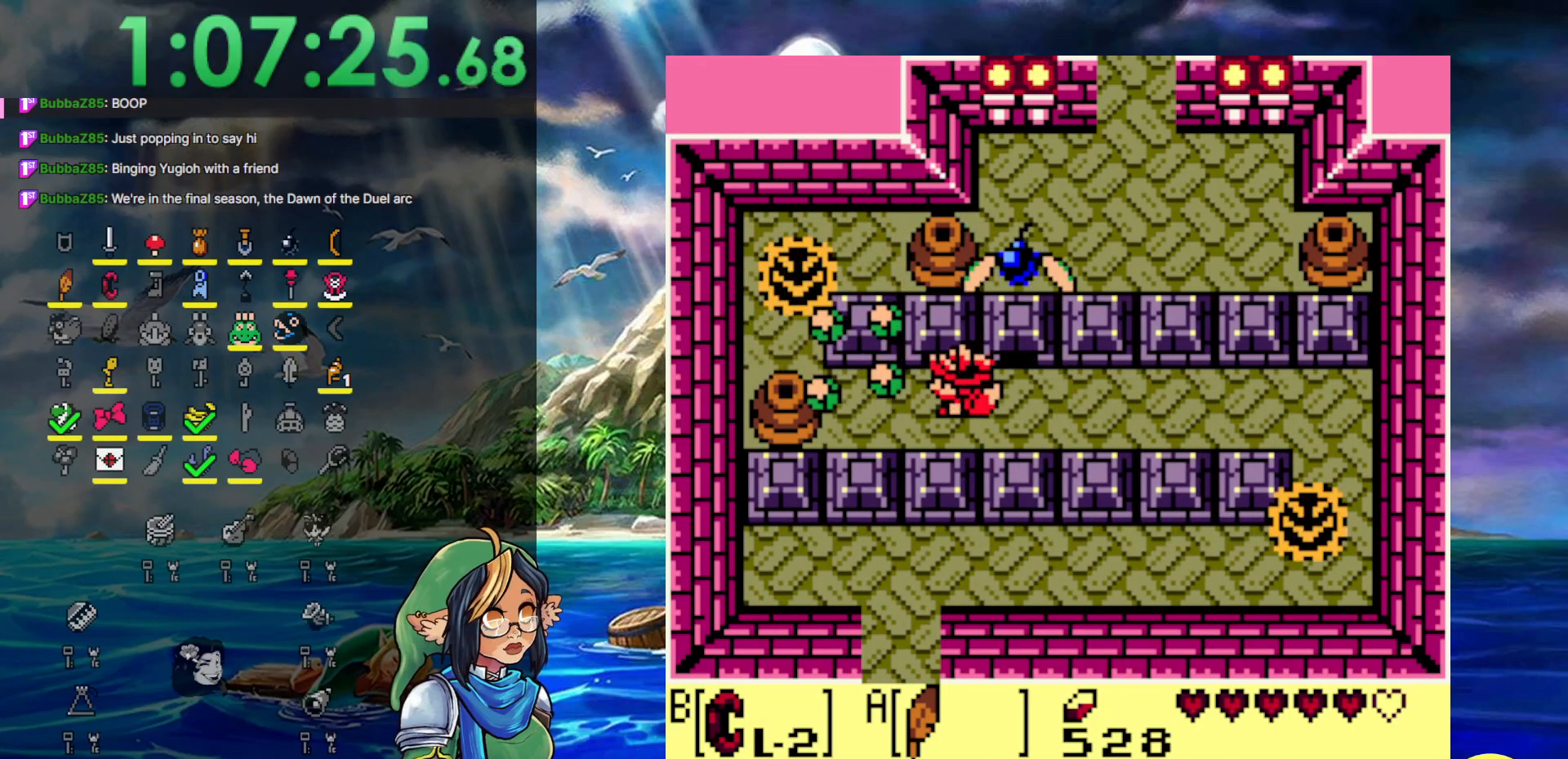
{"buttons": ["B", "DPAD_LEFT"], "events": [[467, "B", "down"]]}